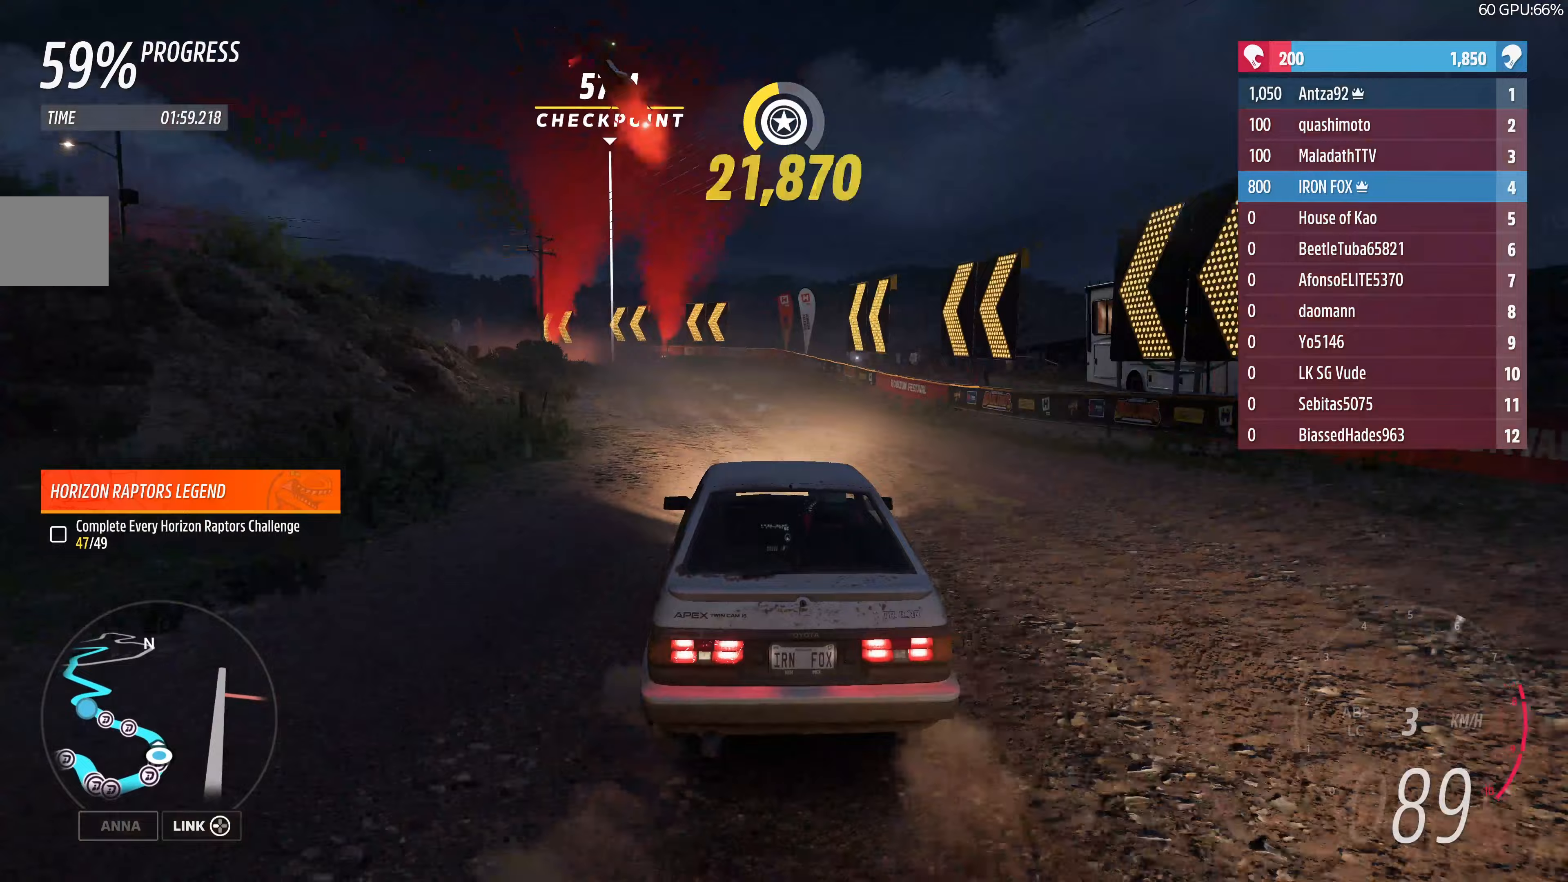
Gameplay with a controller (PlayStation layout); each line is a JSON object with the inputs held at the frame after it. "events" lists button and stick changes between this image and that frame as [ms after this image, input, new state], when the widget could be followed in between.
{"buttons": ["R2"], "left_stick": "up-left", "right_stick": "center", "events": []}
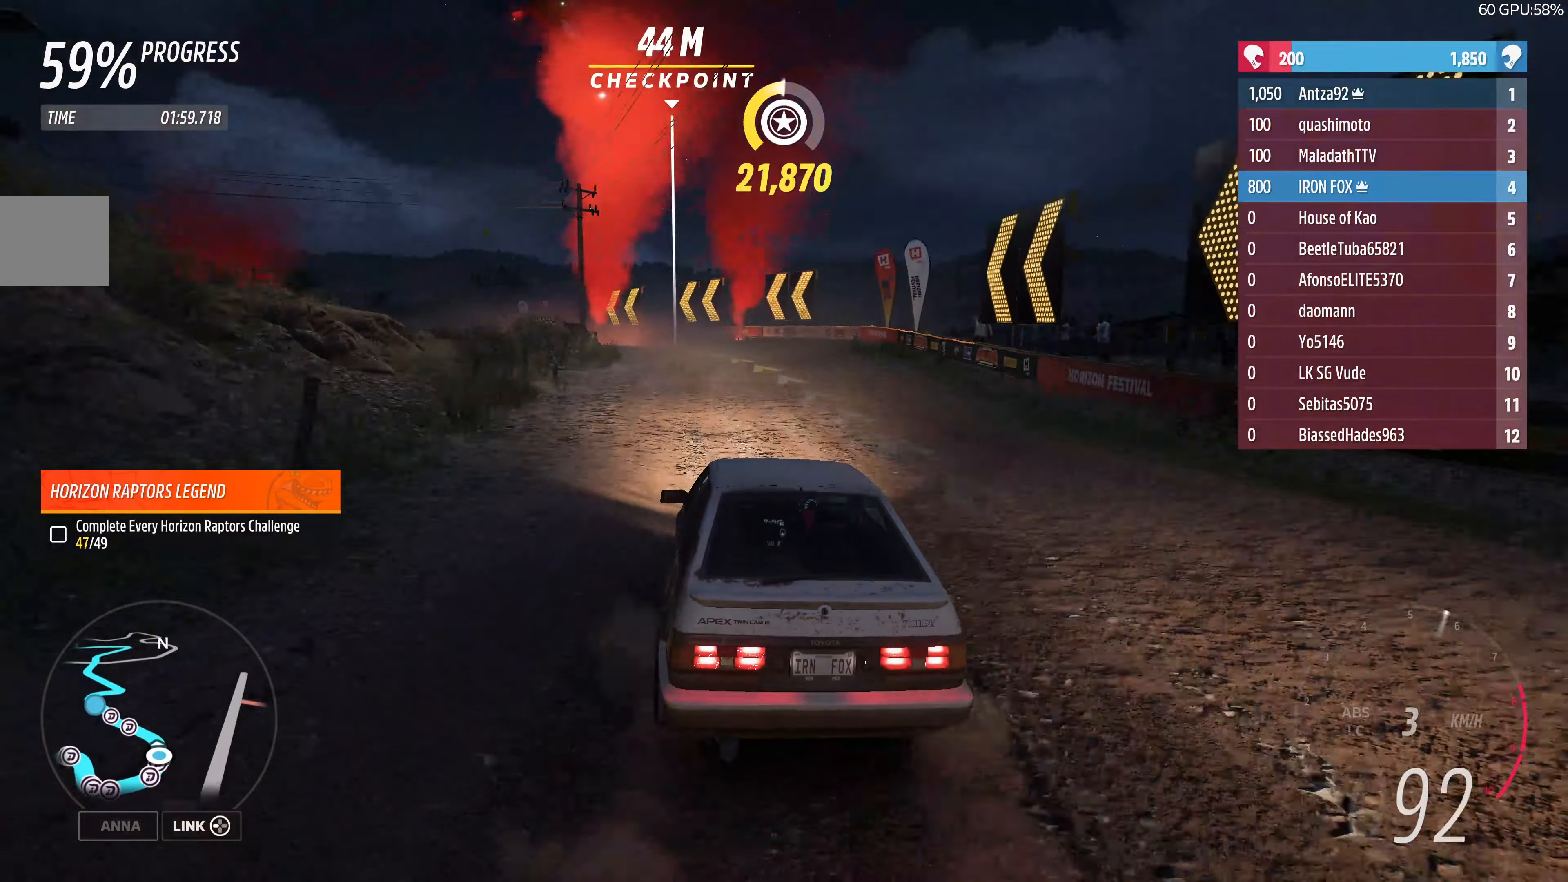
{"buttons": ["CROSS"], "left_stick": "up-right", "right_stick": "center", "events": [[367, "CROSS", "down"], [400, "left_stick", "up-right"], [433, "R2", "up"]]}
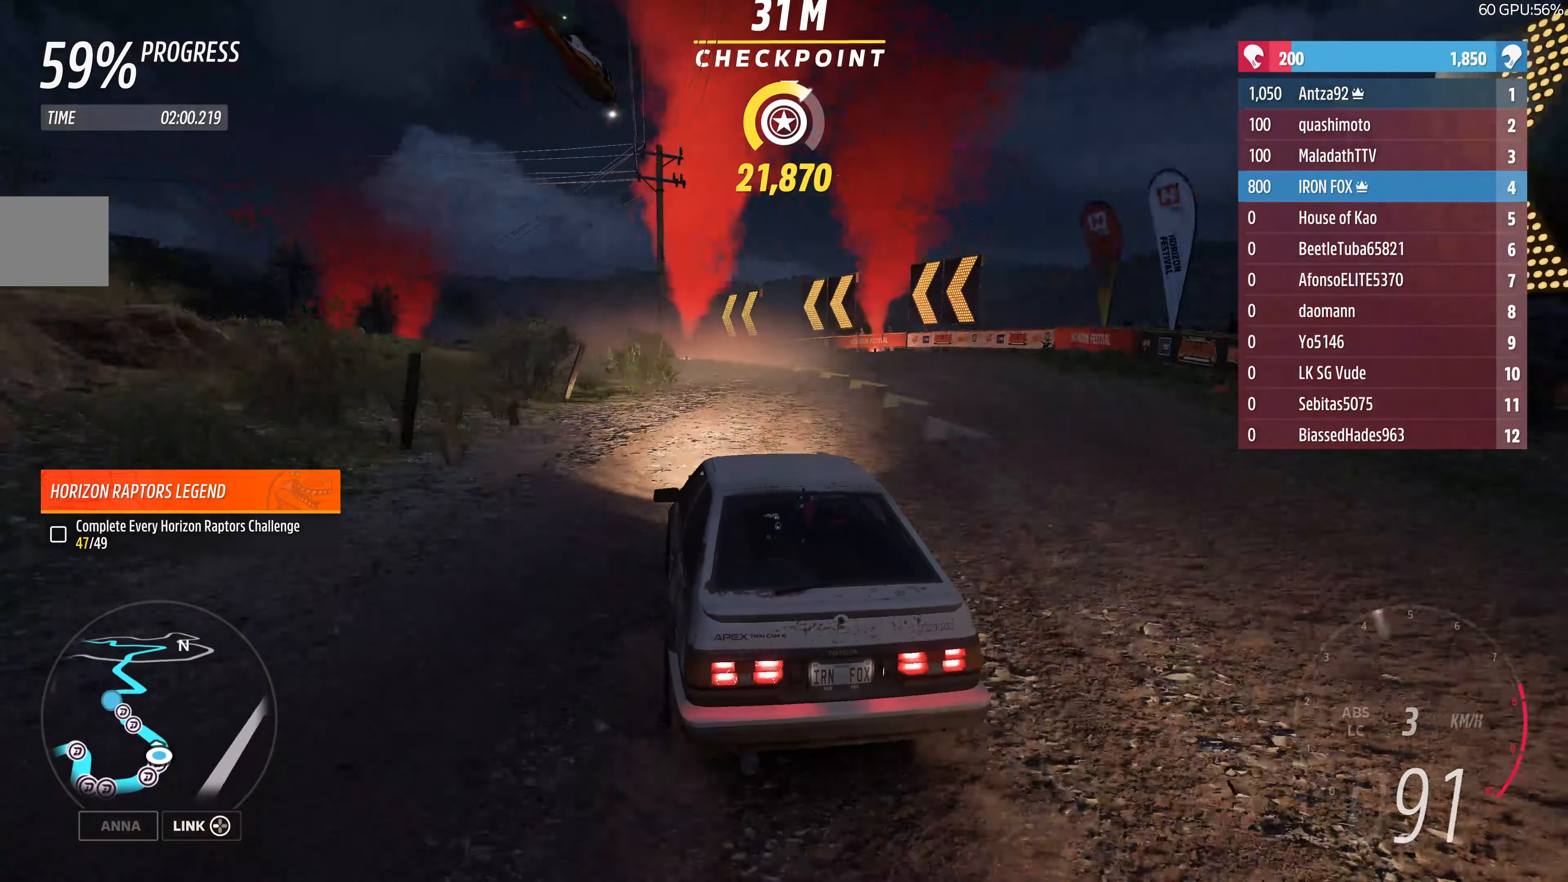
{"buttons": ["R2"], "left_stick": "up-left", "right_stick": "center", "events": [[167, "CROSS", "up"], [167, "left_stick", "up"], [200, "R2", "down"], [500, "left_stick", "up-left"]]}
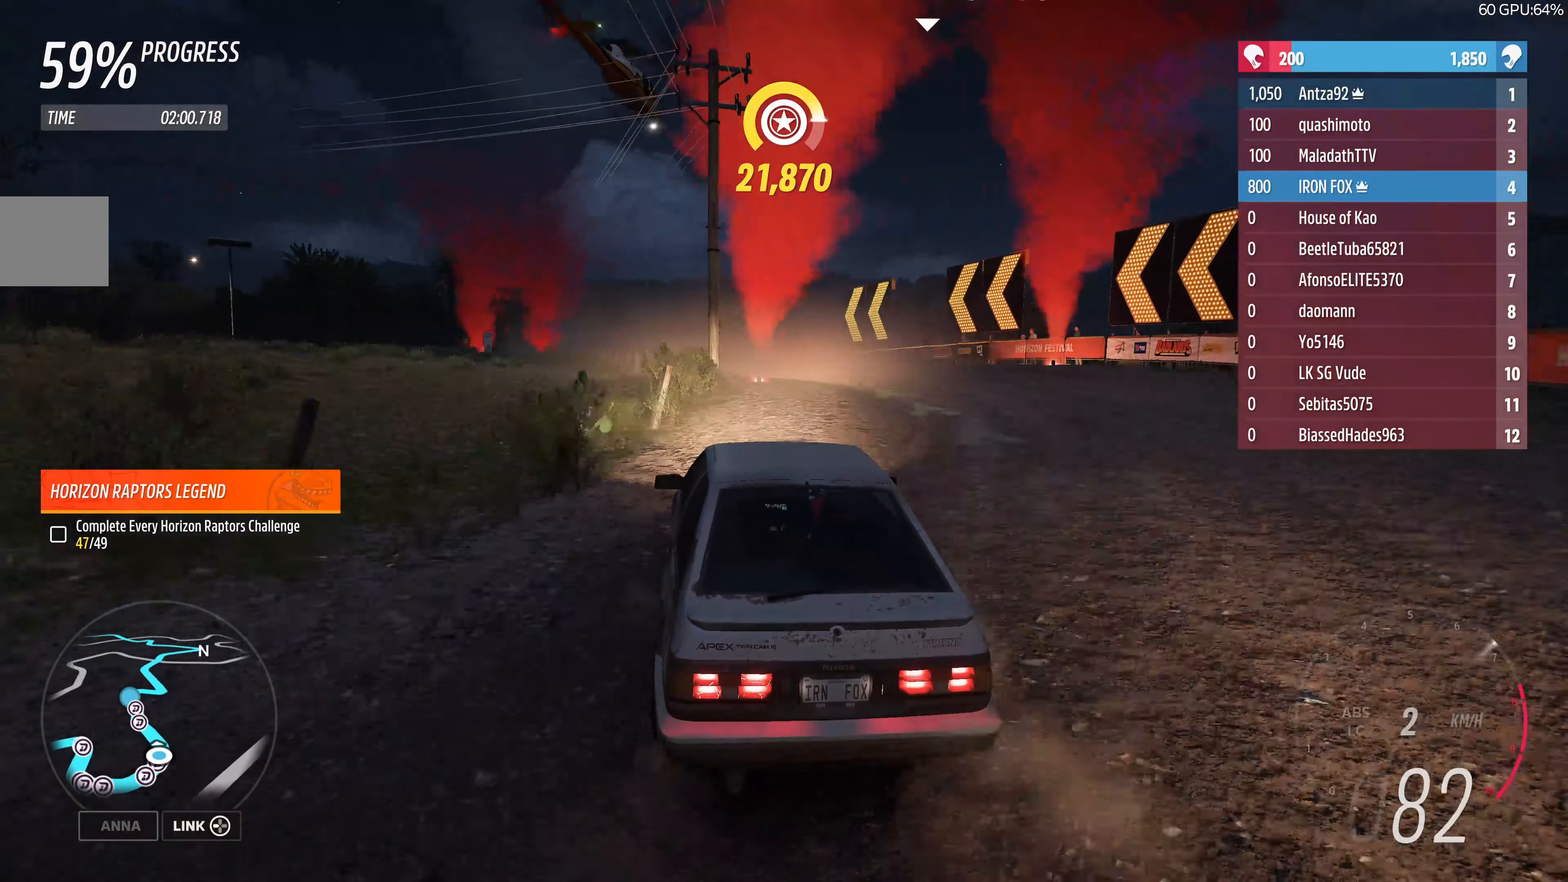
{"buttons": ["R2"], "left_stick": "up", "right_stick": "center", "events": [[300, "left_stick", "up"]]}
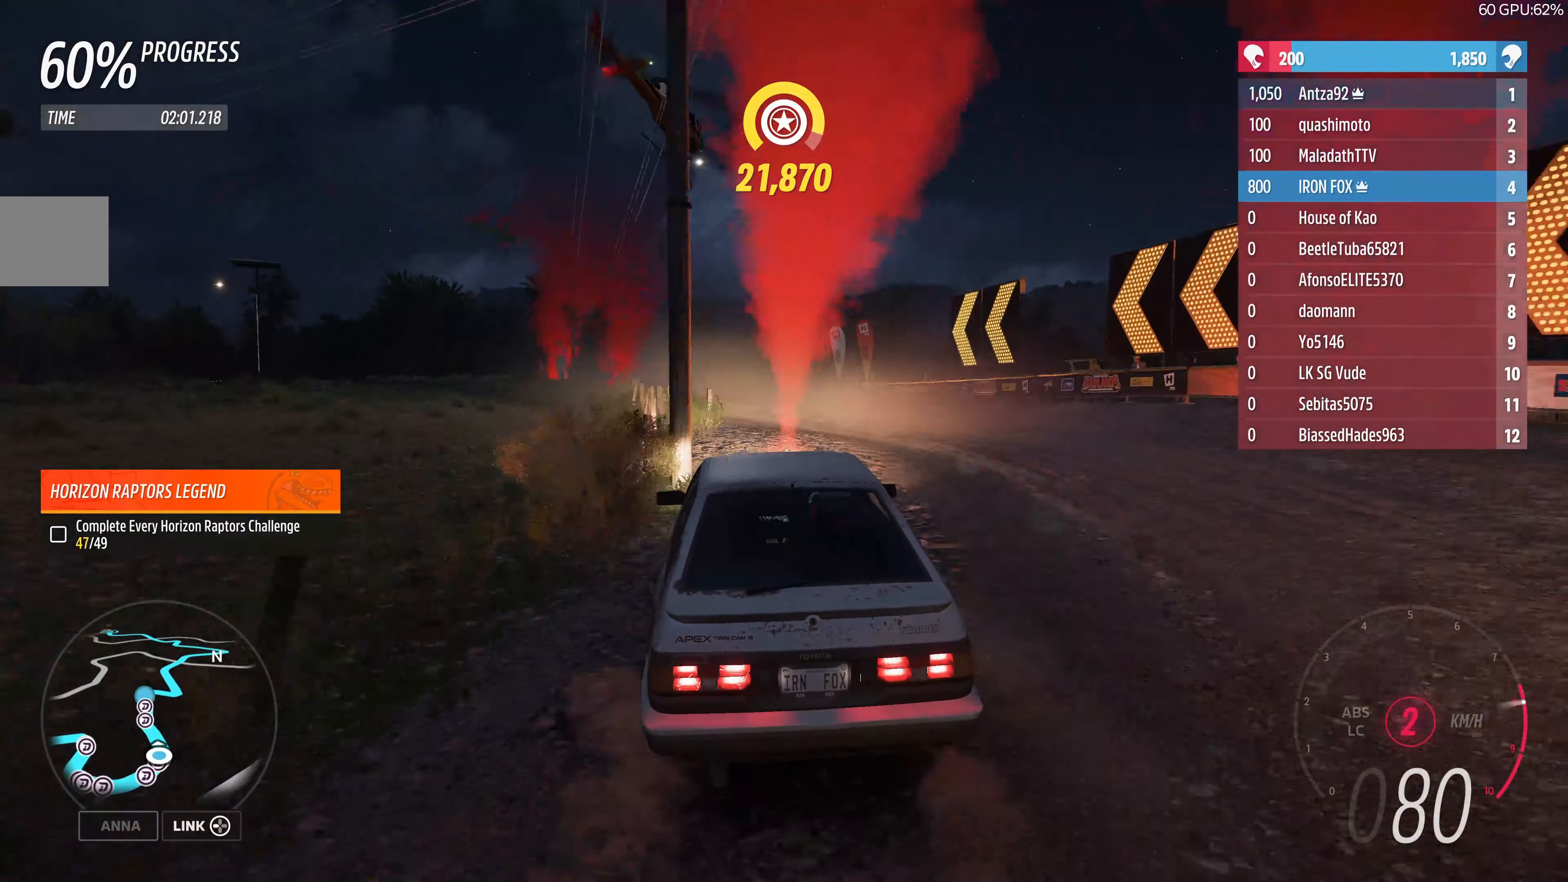
{"buttons": ["R2"], "left_stick": "up-right", "right_stick": "center", "events": [[200, "left_stick", "center"], [433, "left_stick", "up-right"]]}
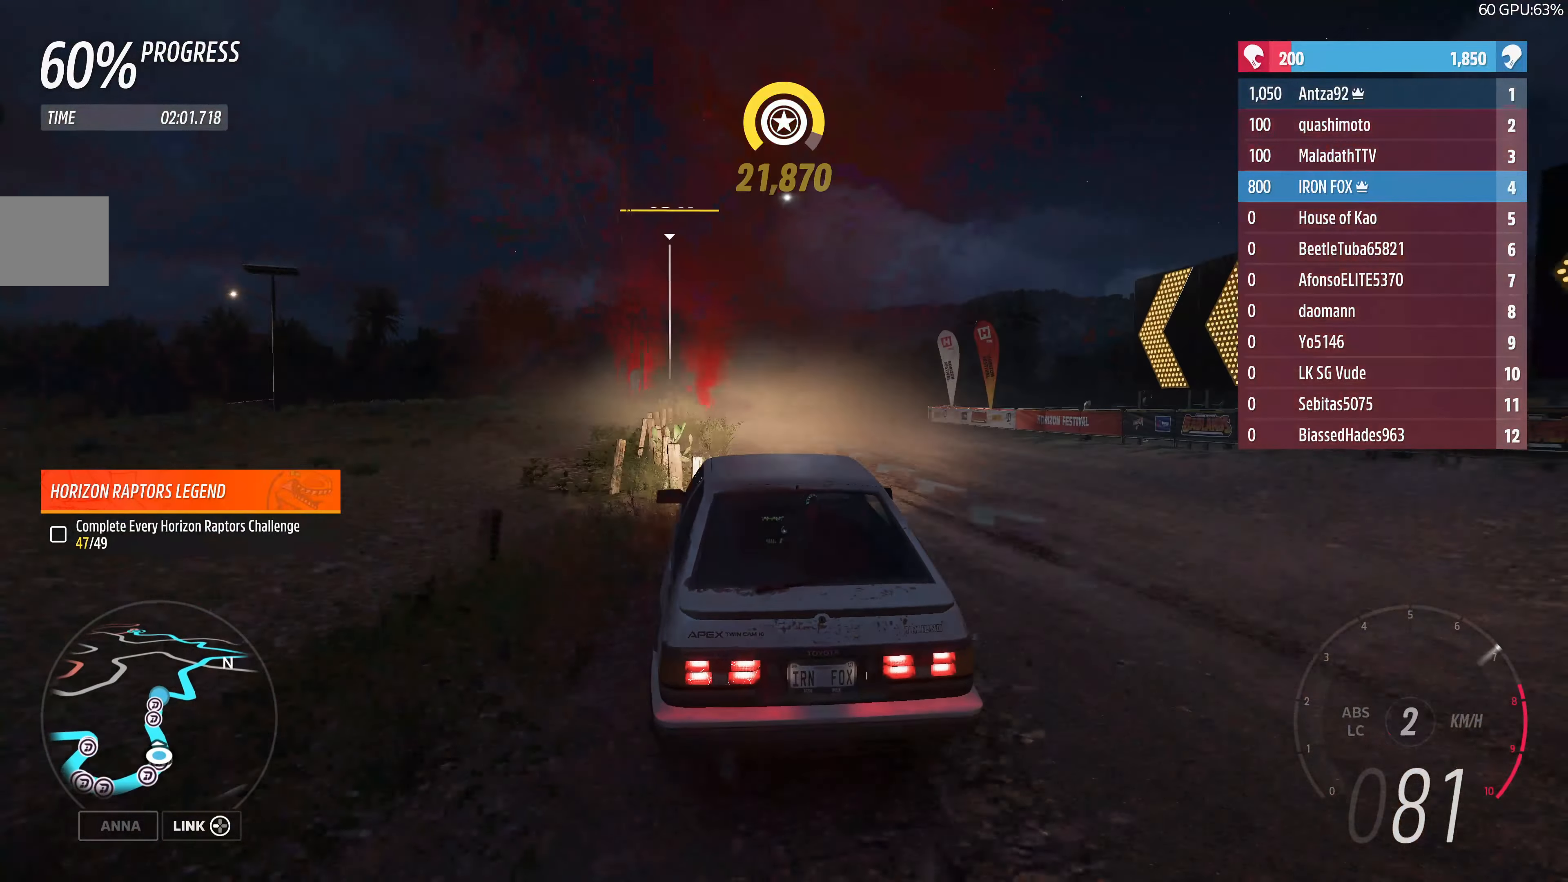
{"buttons": ["R2"], "left_stick": "up-left", "right_stick": "center", "events": [[467, "left_stick", "up-left"]]}
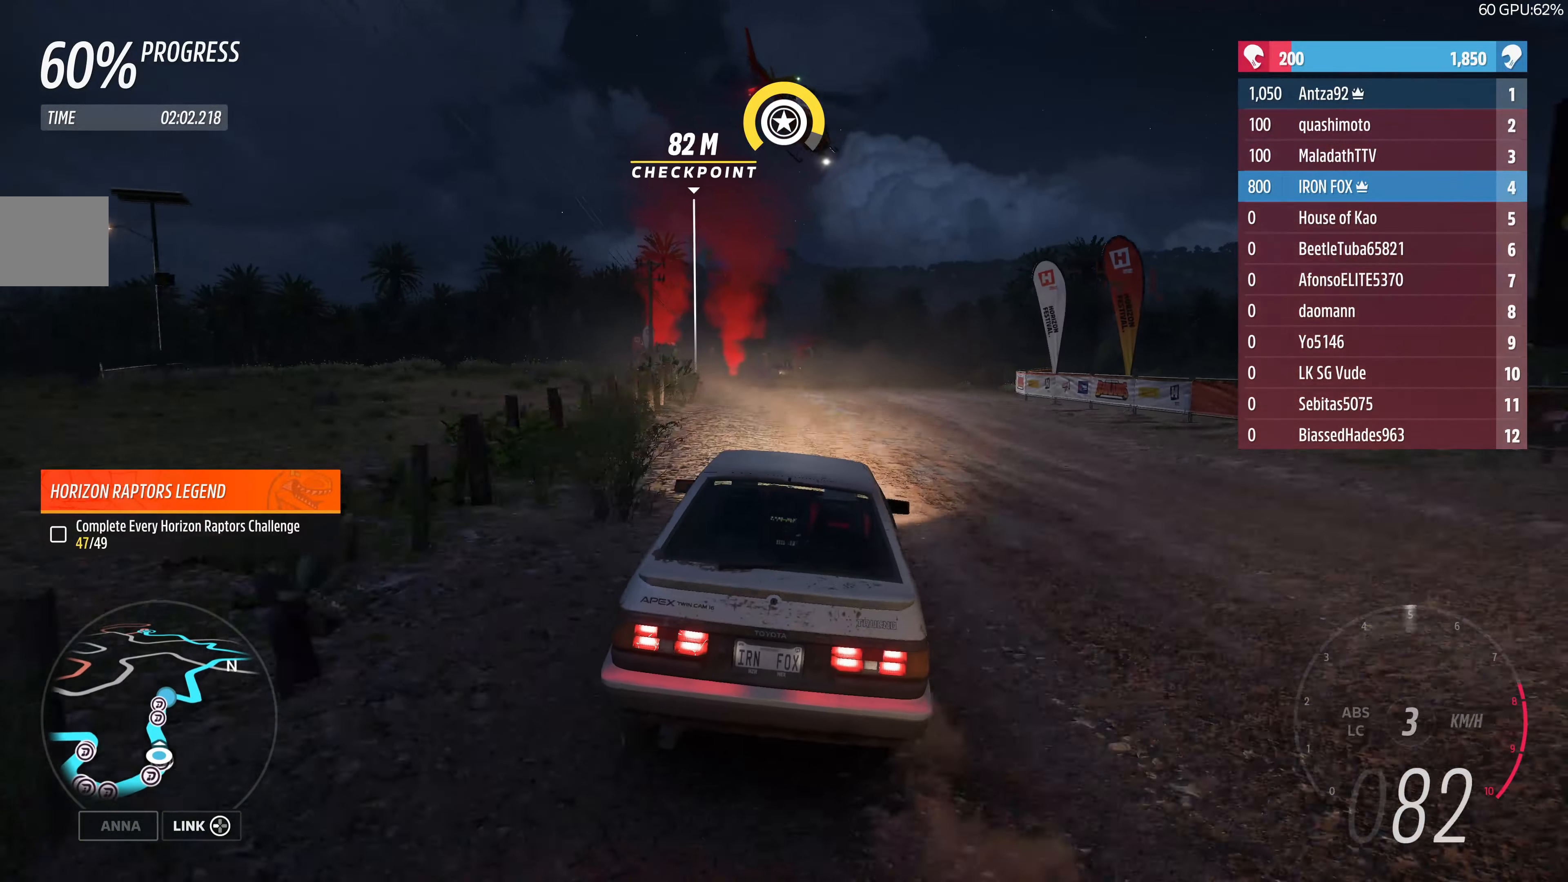
{"buttons": ["R2"], "left_stick": "up-left", "right_stick": "center", "events": []}
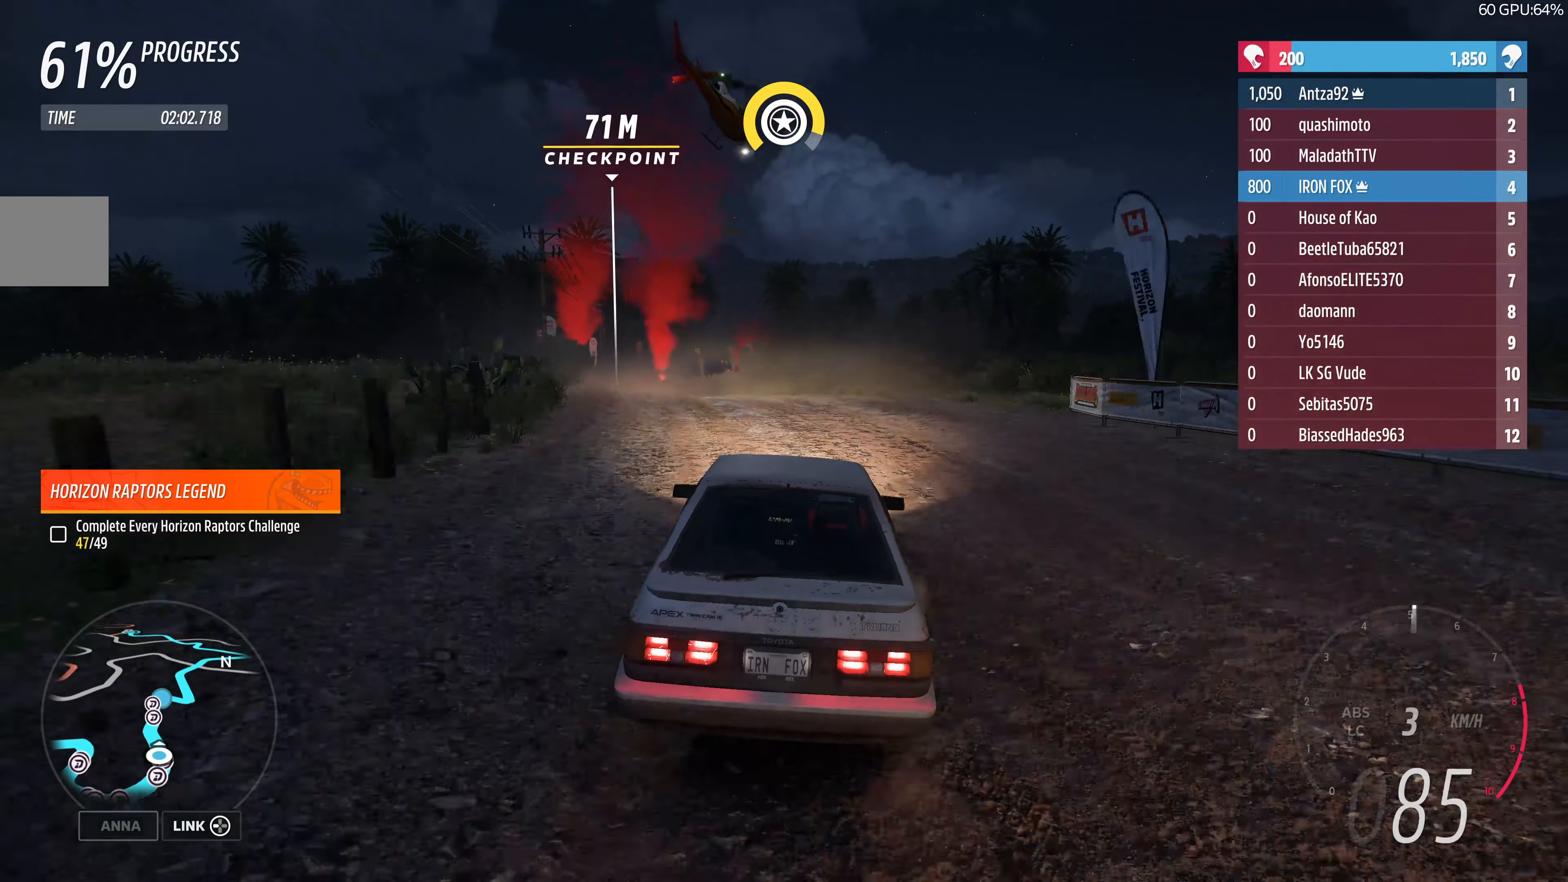
{"buttons": ["R2"], "left_stick": "up-left", "right_stick": "center", "events": [[200, "left_stick", "center"], [400, "left_stick", "up-left"]]}
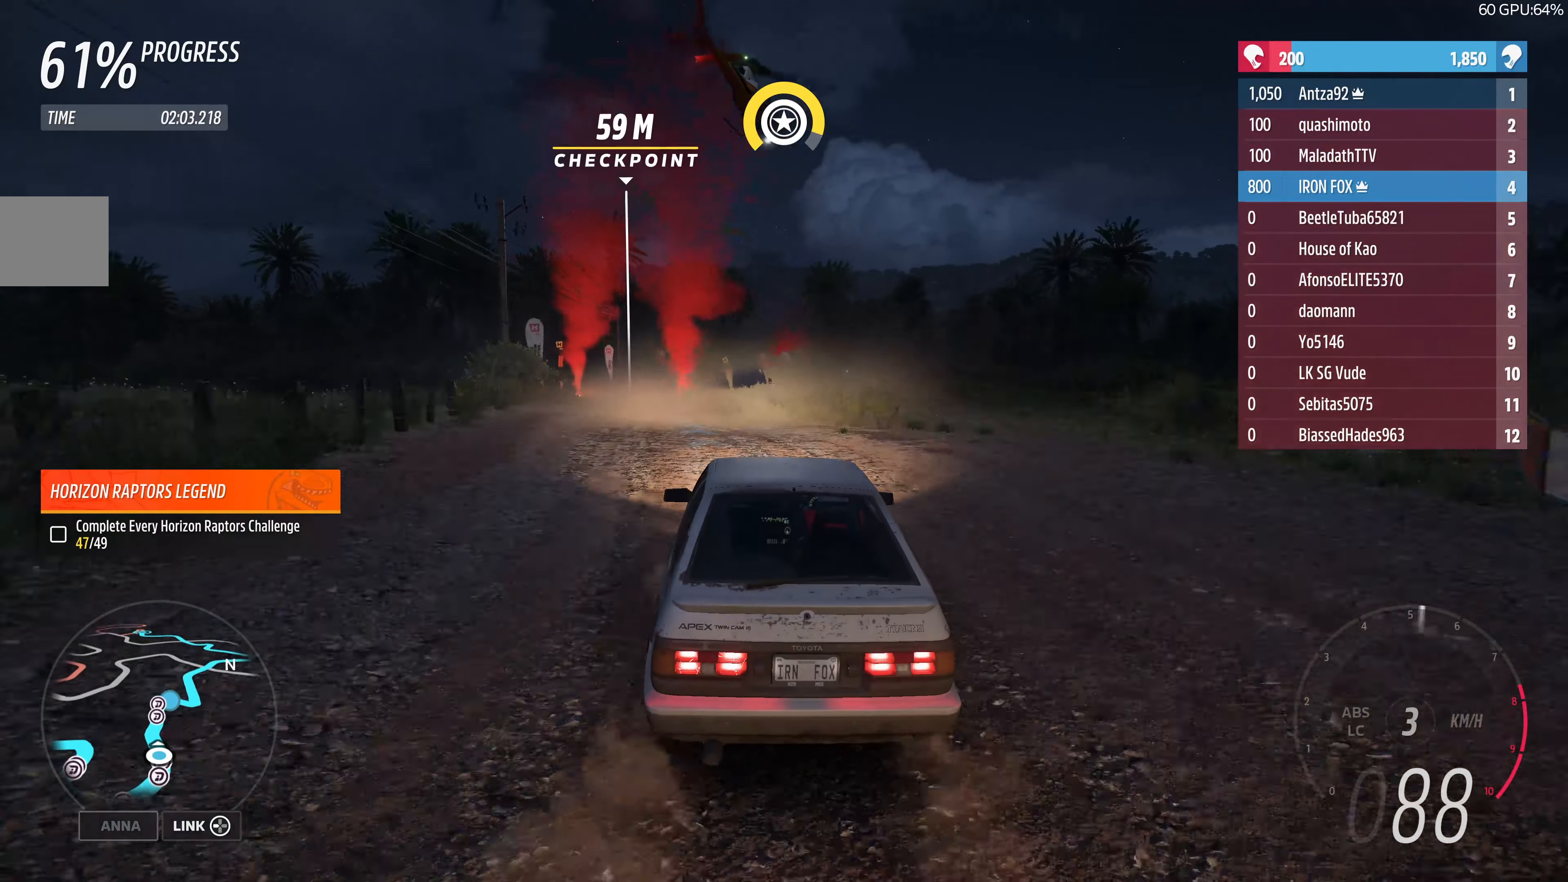
{"buttons": ["R2"], "left_stick": "center", "right_stick": "center", "events": [[367, "left_stick", "center"]]}
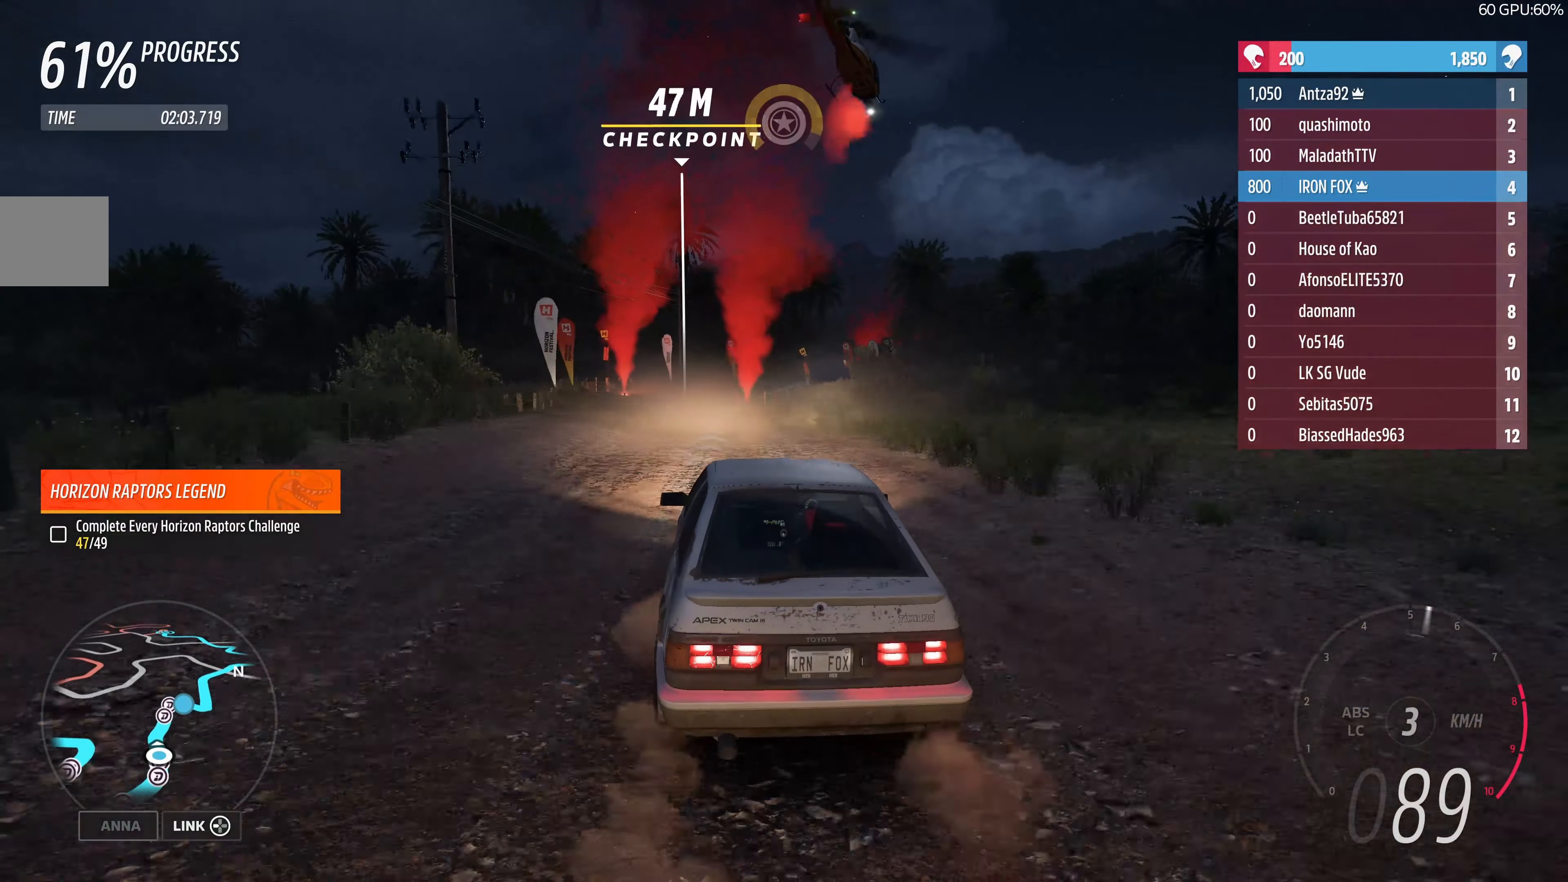
{"buttons": ["R2"], "left_stick": "up-right", "right_stick": "center", "events": [[100, "left_stick", "up-left"], [267, "left_stick", "up"], [433, "left_stick", "up-right"]]}
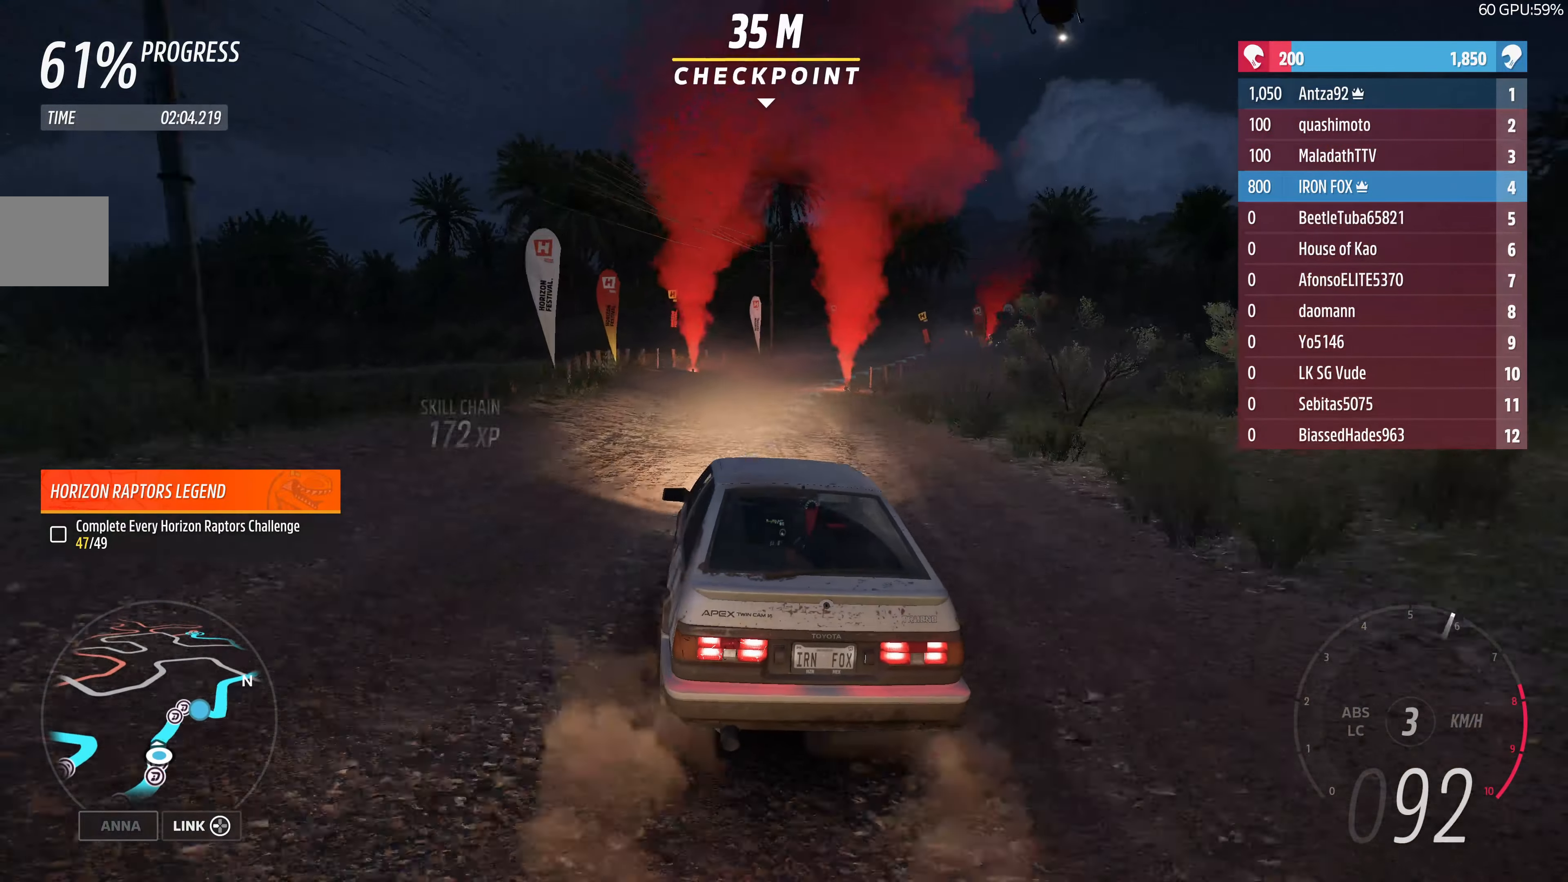
{"buttons": ["R2"], "left_stick": "up-right", "right_stick": "center", "events": []}
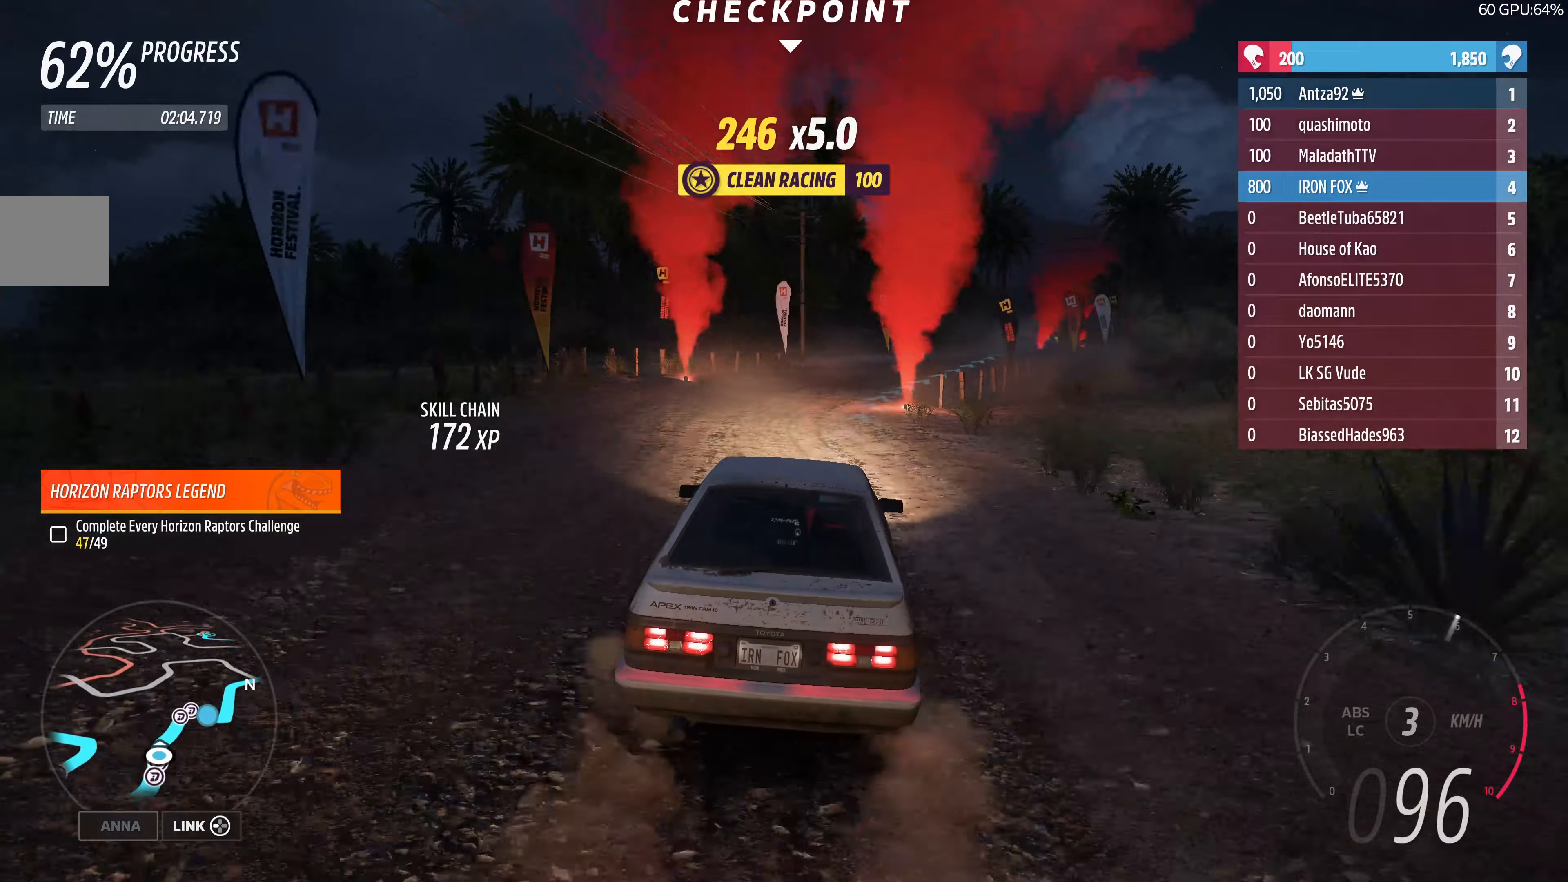
{"buttons": ["R2"], "left_stick": "up-right", "right_stick": "center", "events": [[133, "left_stick", "up"], [366, "left_stick", "up-right"]]}
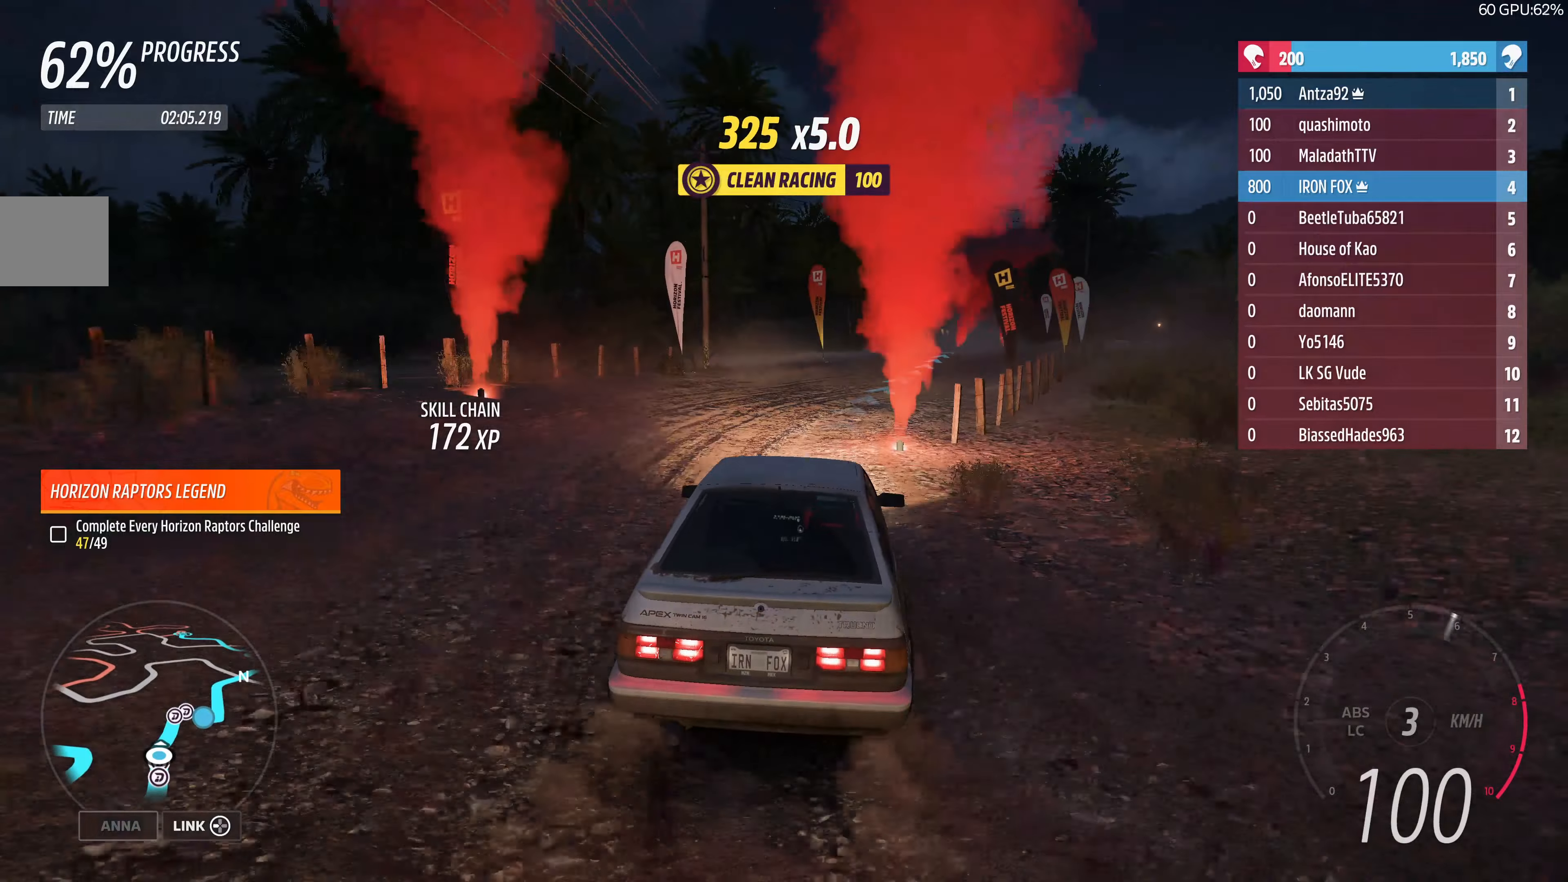
{"buttons": ["R2"], "left_stick": "center", "right_stick": "center", "events": [[500, "left_stick", "center"]]}
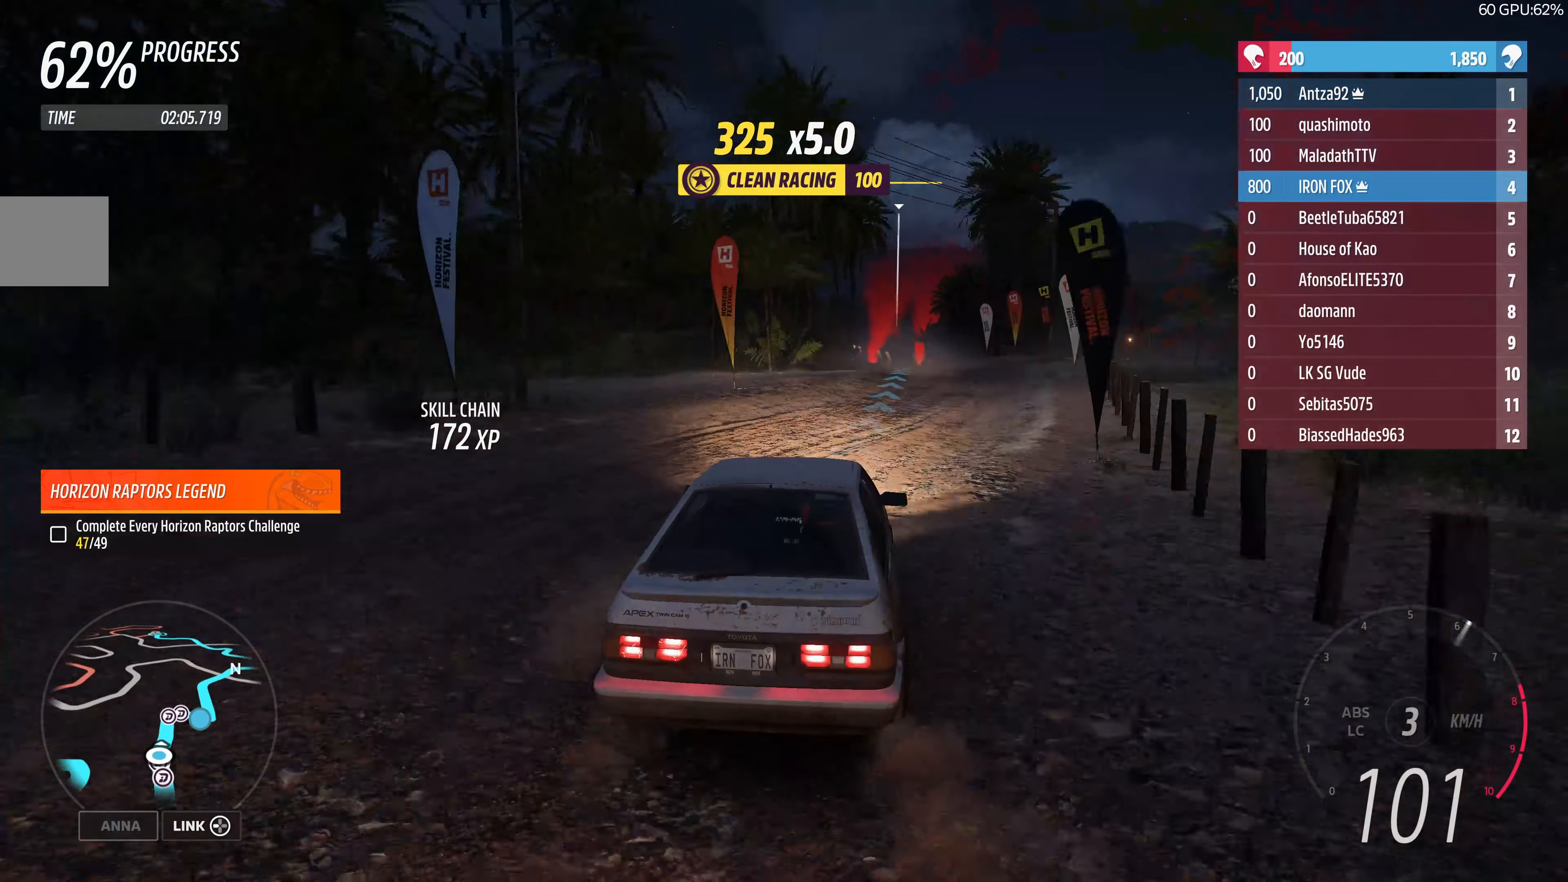
{"buttons": ["R2"], "left_stick": "up-left", "right_stick": "center", "events": [[333, "left_stick", "up-left"]]}
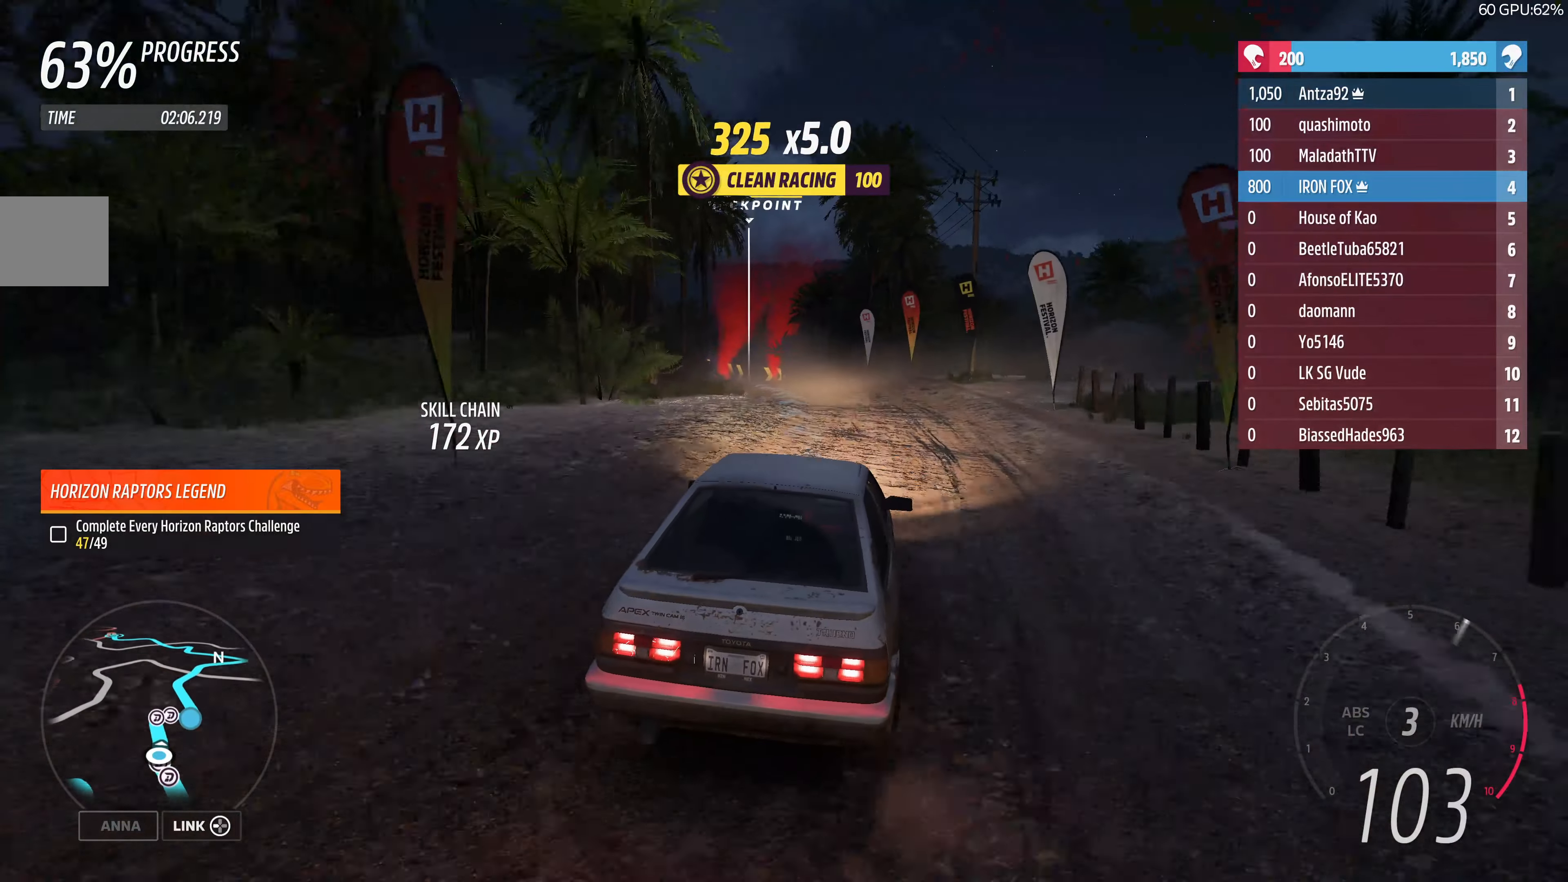
{"buttons": ["R2"], "left_stick": "center", "right_stick": "center", "events": [[466, "left_stick", "center"]]}
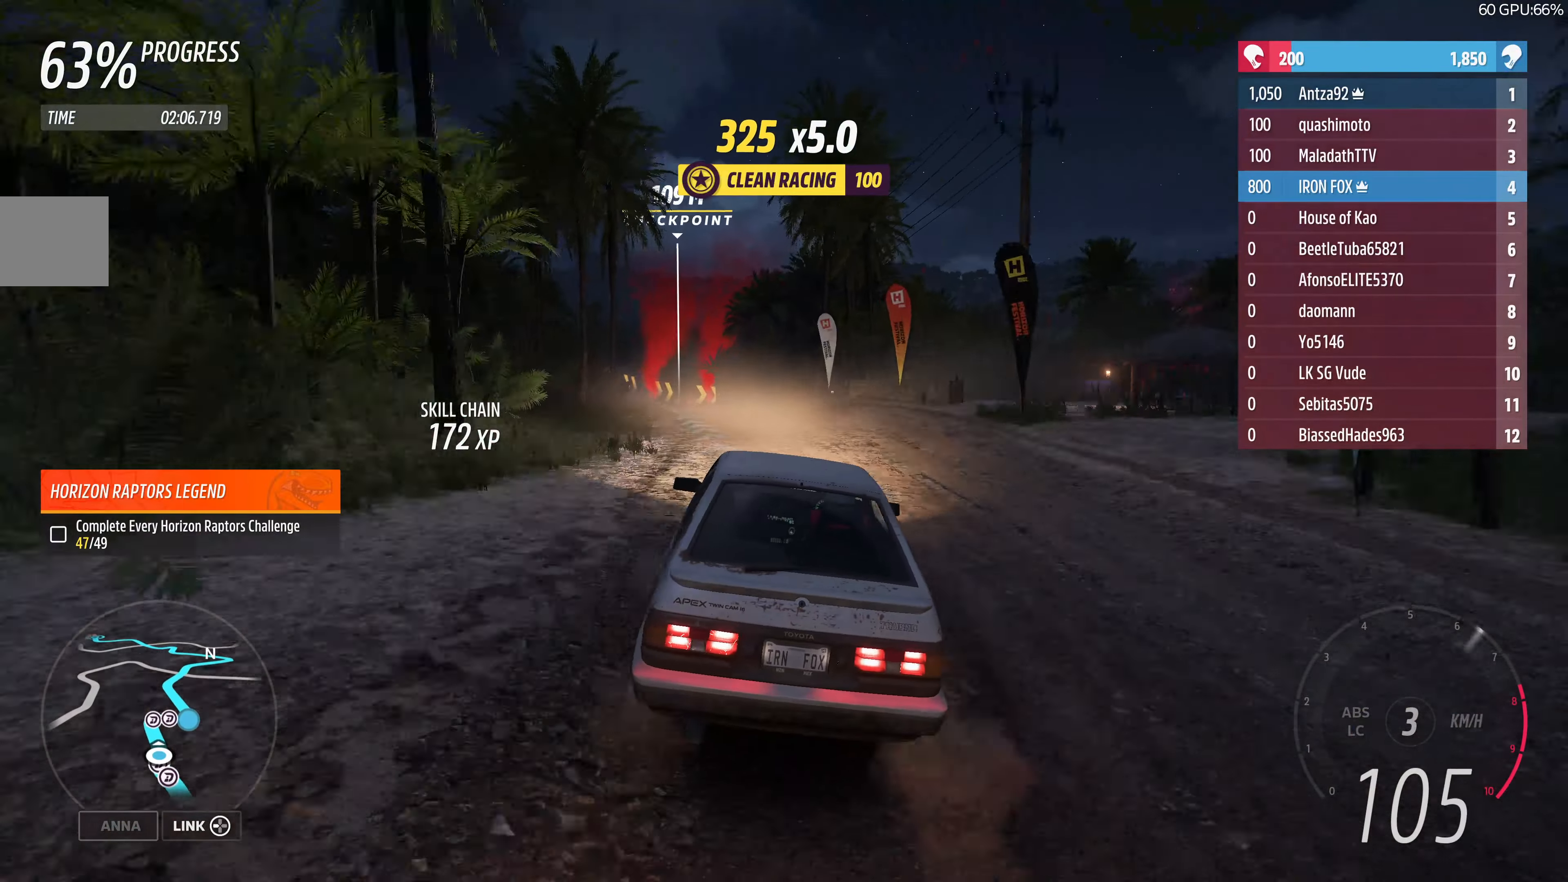
{"buttons": [], "left_stick": "center", "right_stick": "center", "events": [[133, "left_stick", "up-left"], [266, "left_stick", "center"], [400, "R2", "up"]]}
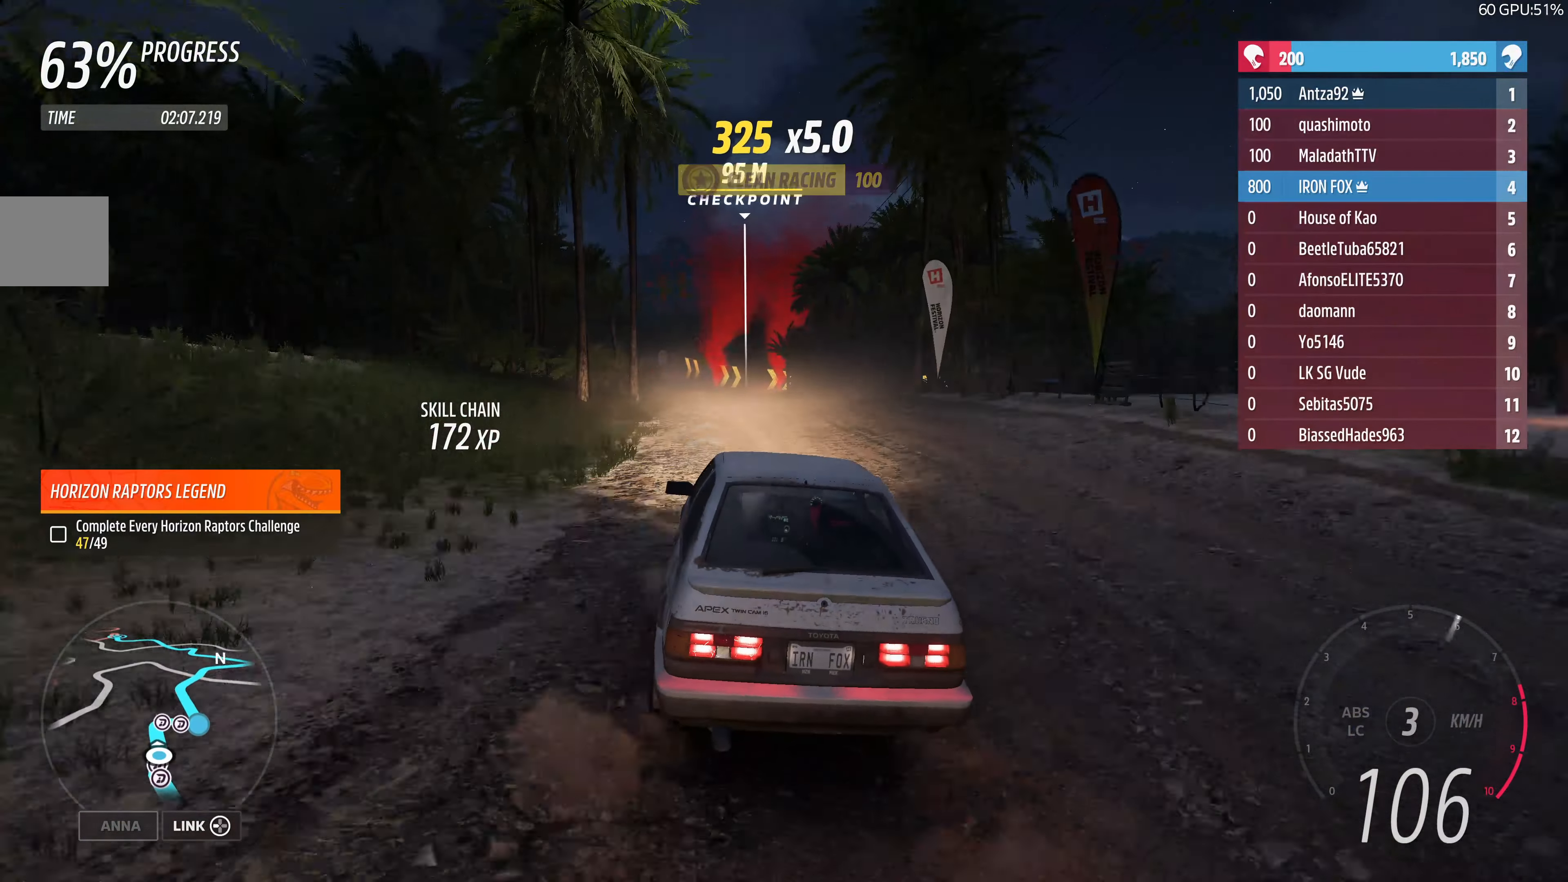
{"buttons": ["R2"], "left_stick": "center", "right_stick": "center", "events": [[66, "R2", "down"], [100, "left_stick", "left"], [233, "left_stick", "center"], [300, "left_stick", "up-left"], [433, "left_stick", "center"]]}
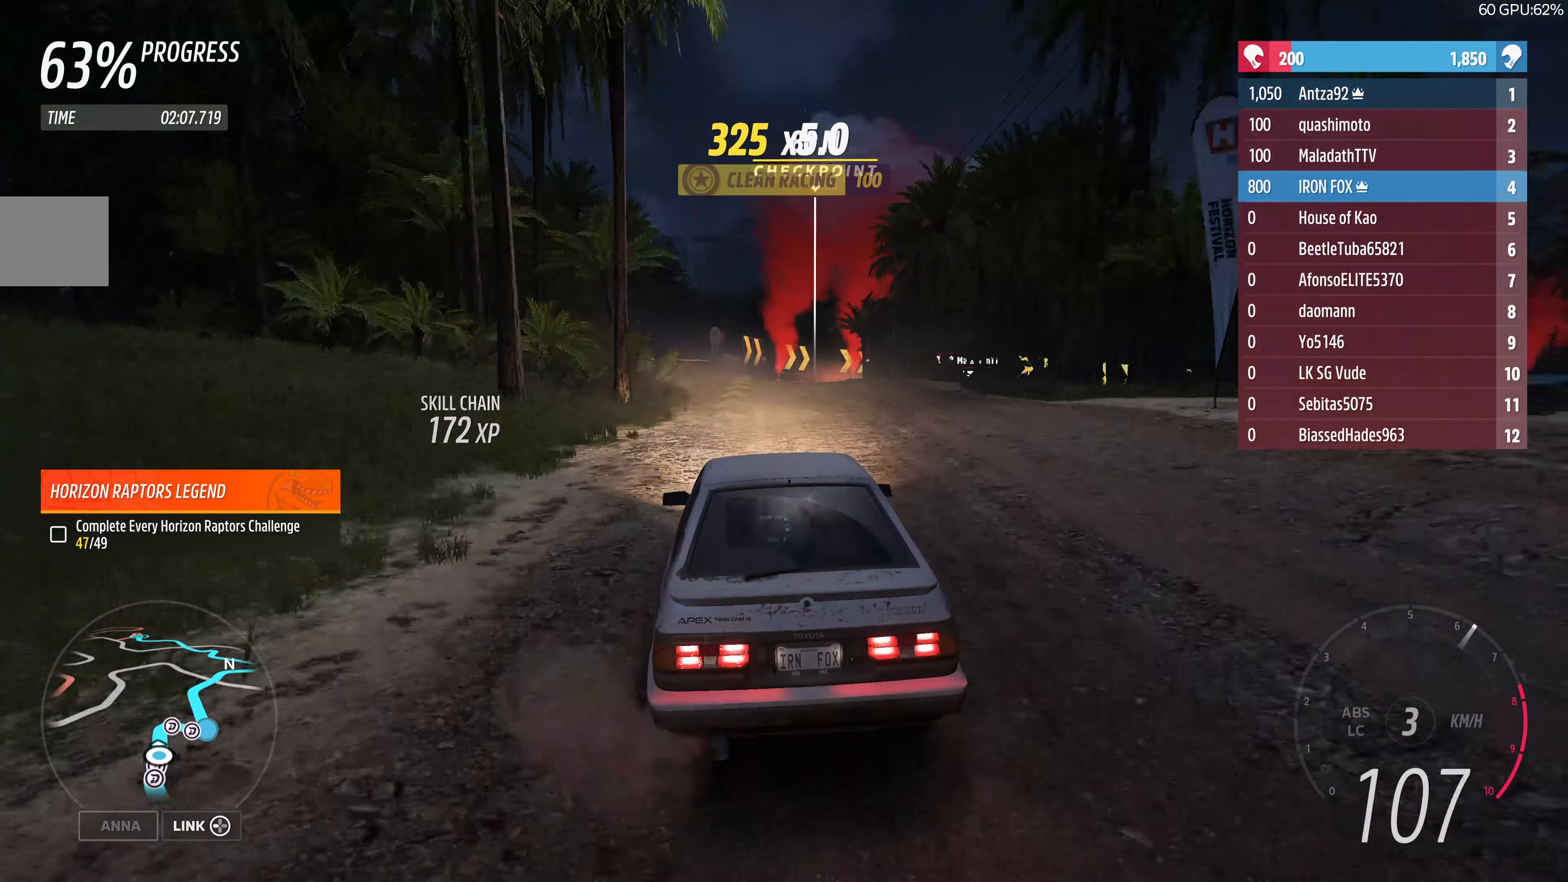
{"buttons": [], "left_stick": "right", "right_stick": "center", "events": [[33, "left_stick", "left"], [300, "left_stick", "center"], [400, "left_stick", "right"], [466, "R2", "up"]]}
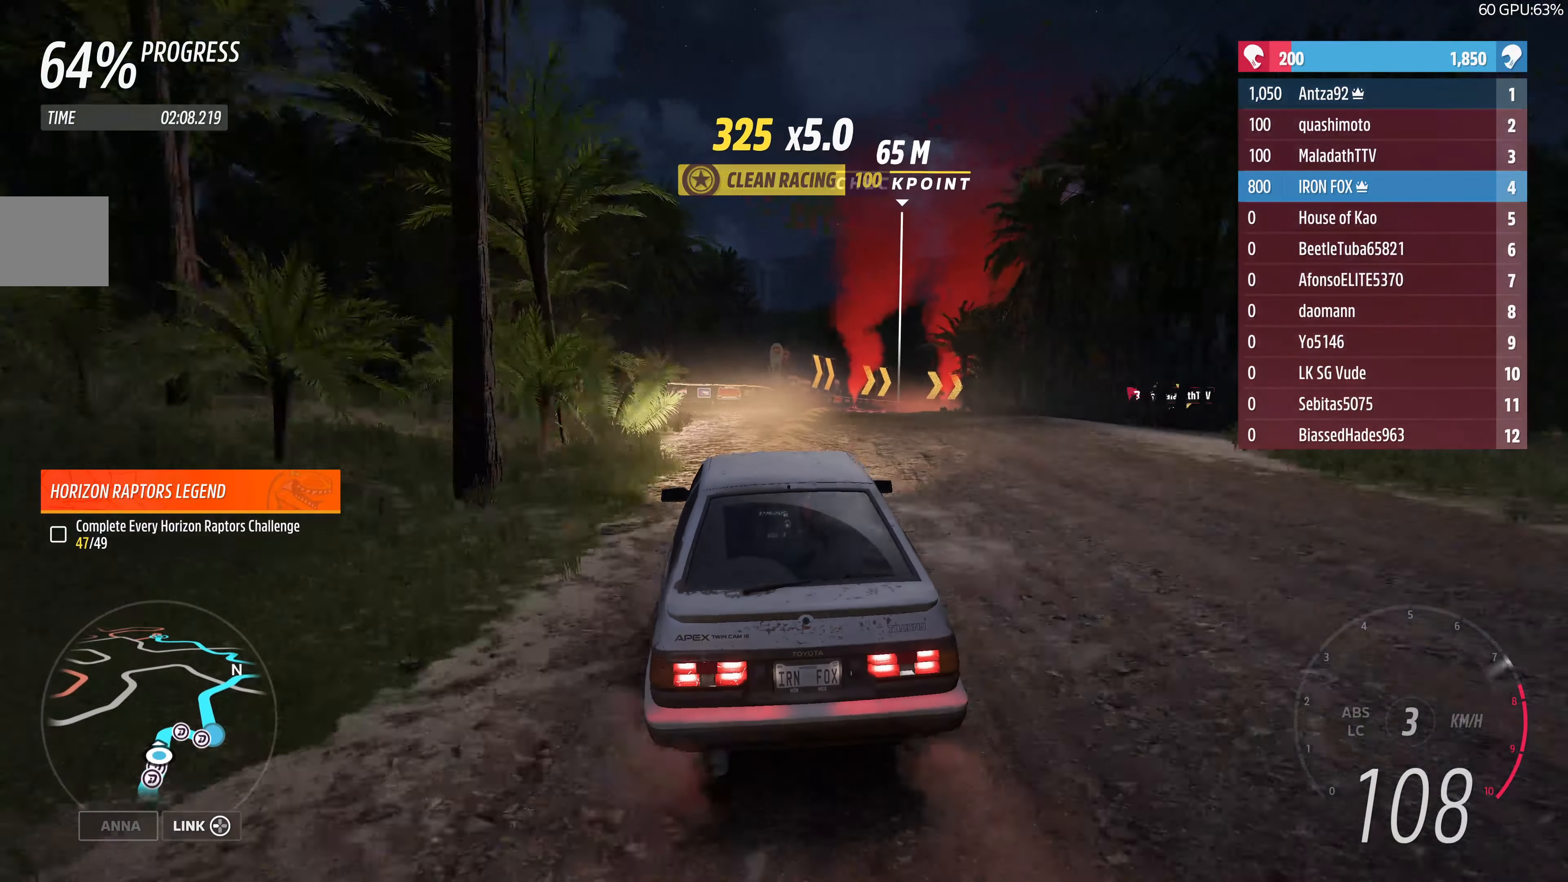
{"buttons": ["R2"], "left_stick": "up", "right_stick": "center", "events": [[66, "left_stick", "up-right"], [166, "R2", "down"], [500, "left_stick", "up"]]}
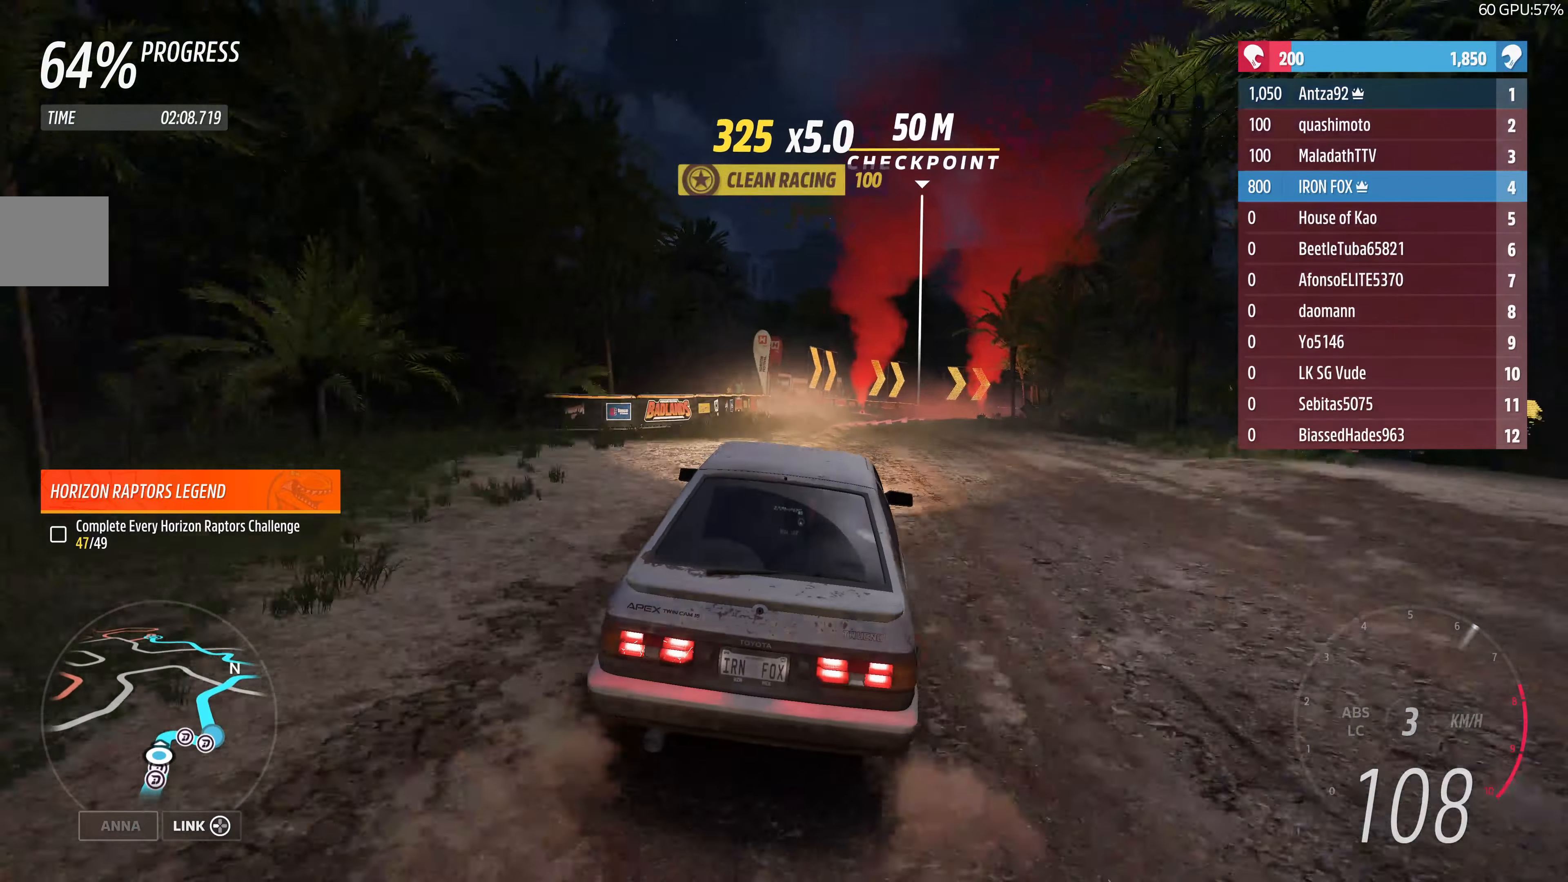
{"buttons": ["L2"], "left_stick": "up-right", "right_stick": "center", "events": [[100, "R2", "up"], [166, "CROSS", "down"], [300, "left_stick", "up-right"], [400, "CROSS", "up"], [400, "L2", "down"]]}
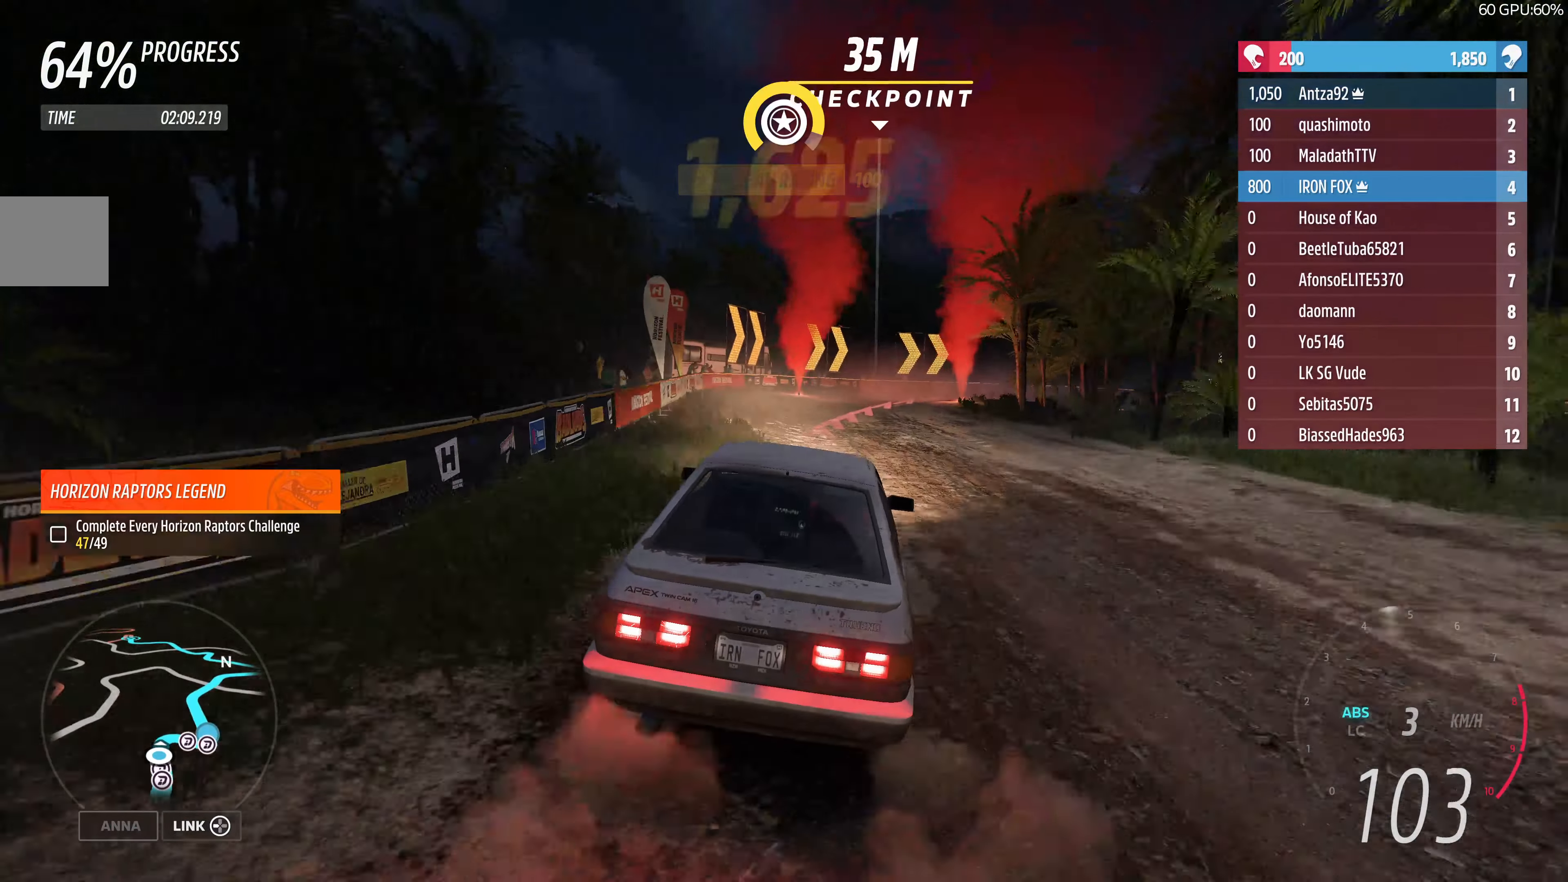
{"buttons": ["L2"], "left_stick": "up-right", "right_stick": "center", "events": [[33, "left_stick", "up"], [100, "L2", "up"], [233, "left_stick", "up-right"], [266, "L2", "down"]]}
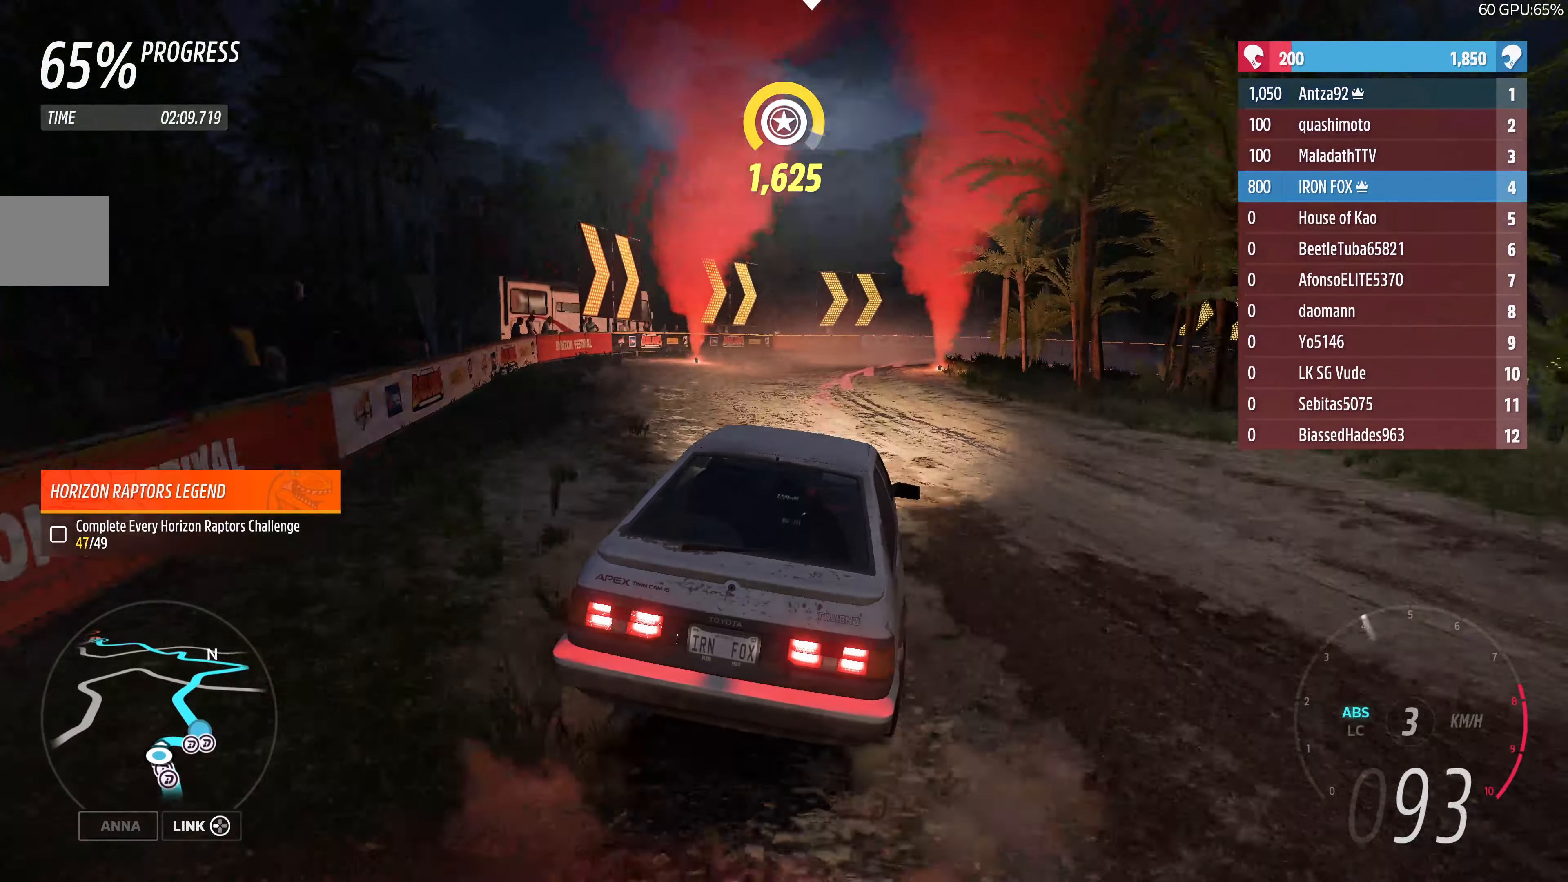
{"buttons": ["L2"], "left_stick": "up-right", "right_stick": "center", "events": []}
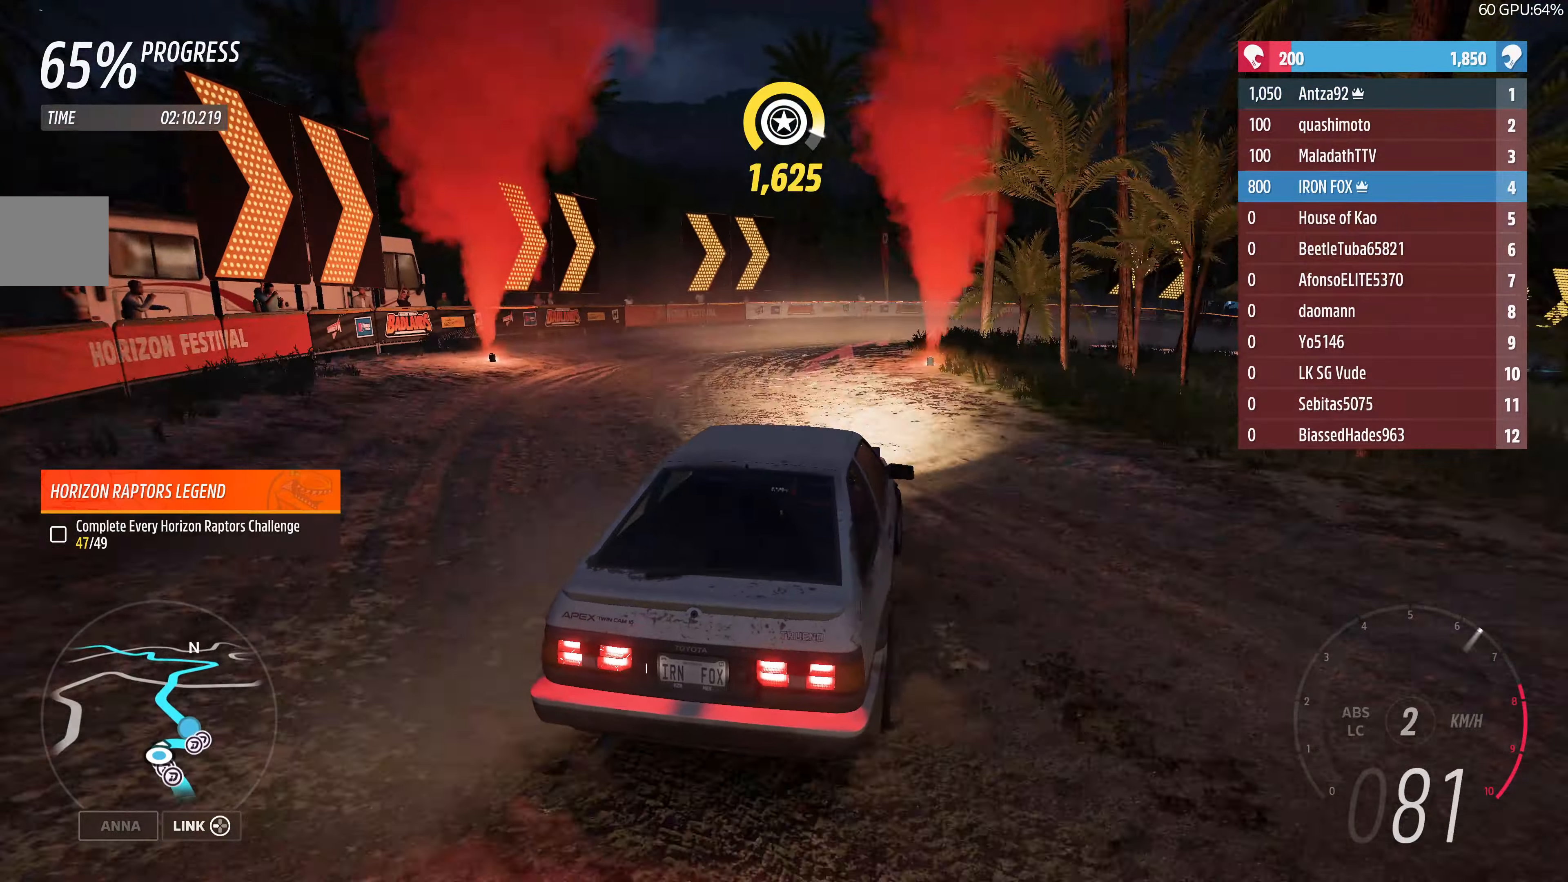
{"buttons": [], "left_stick": "up-right", "right_stick": "center", "events": [[334, "L2", "up"]]}
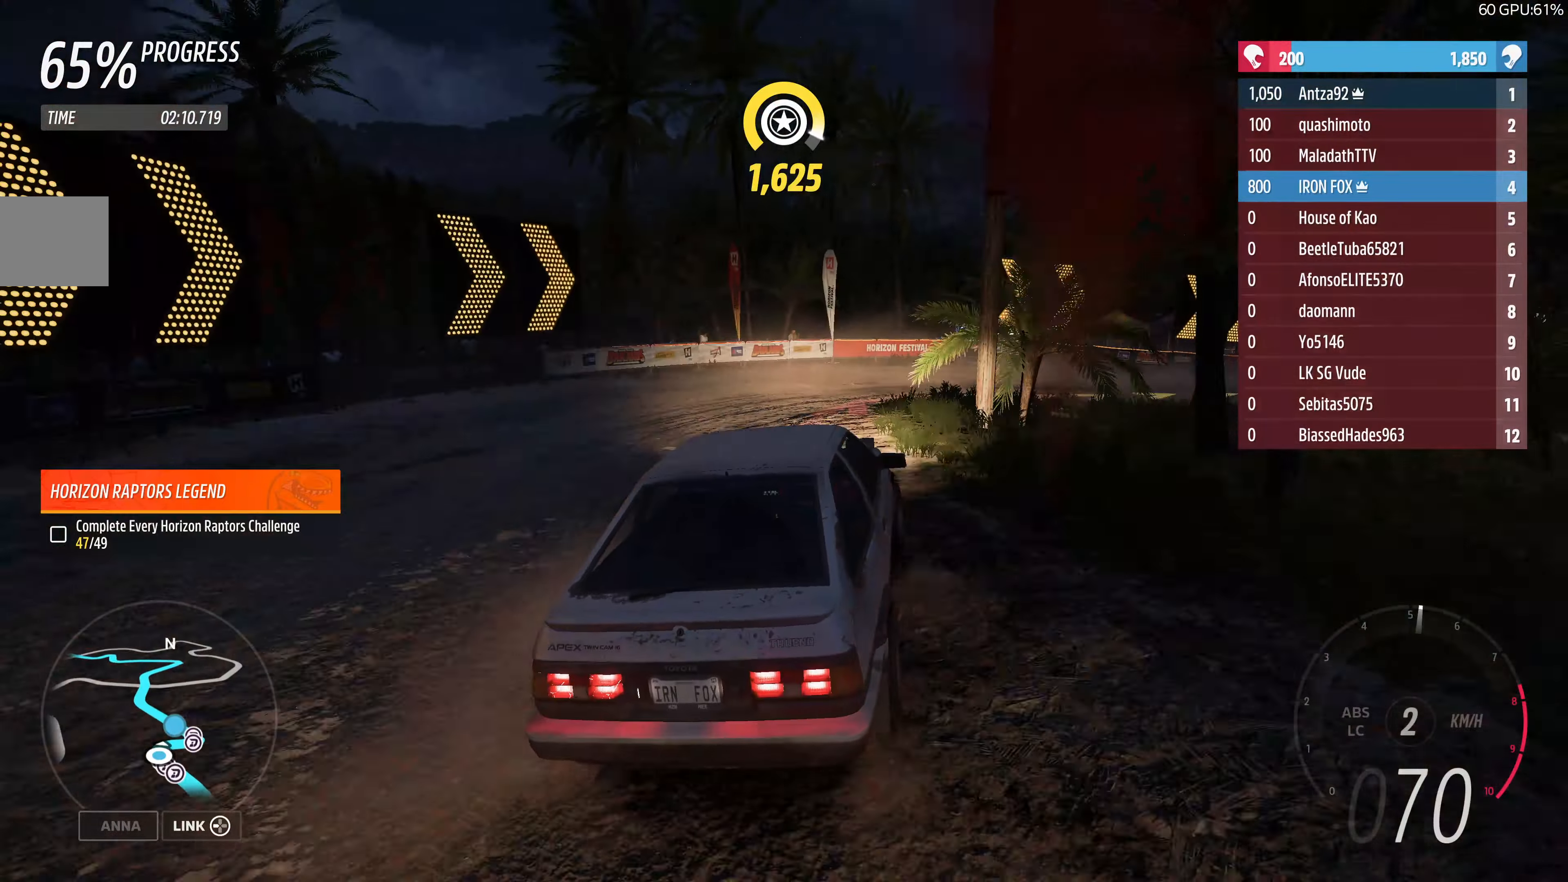
{"buttons": [], "left_stick": "up-right", "right_stick": "center", "events": [[267, "CROSS", "down"], [467, "CROSS", "up"]]}
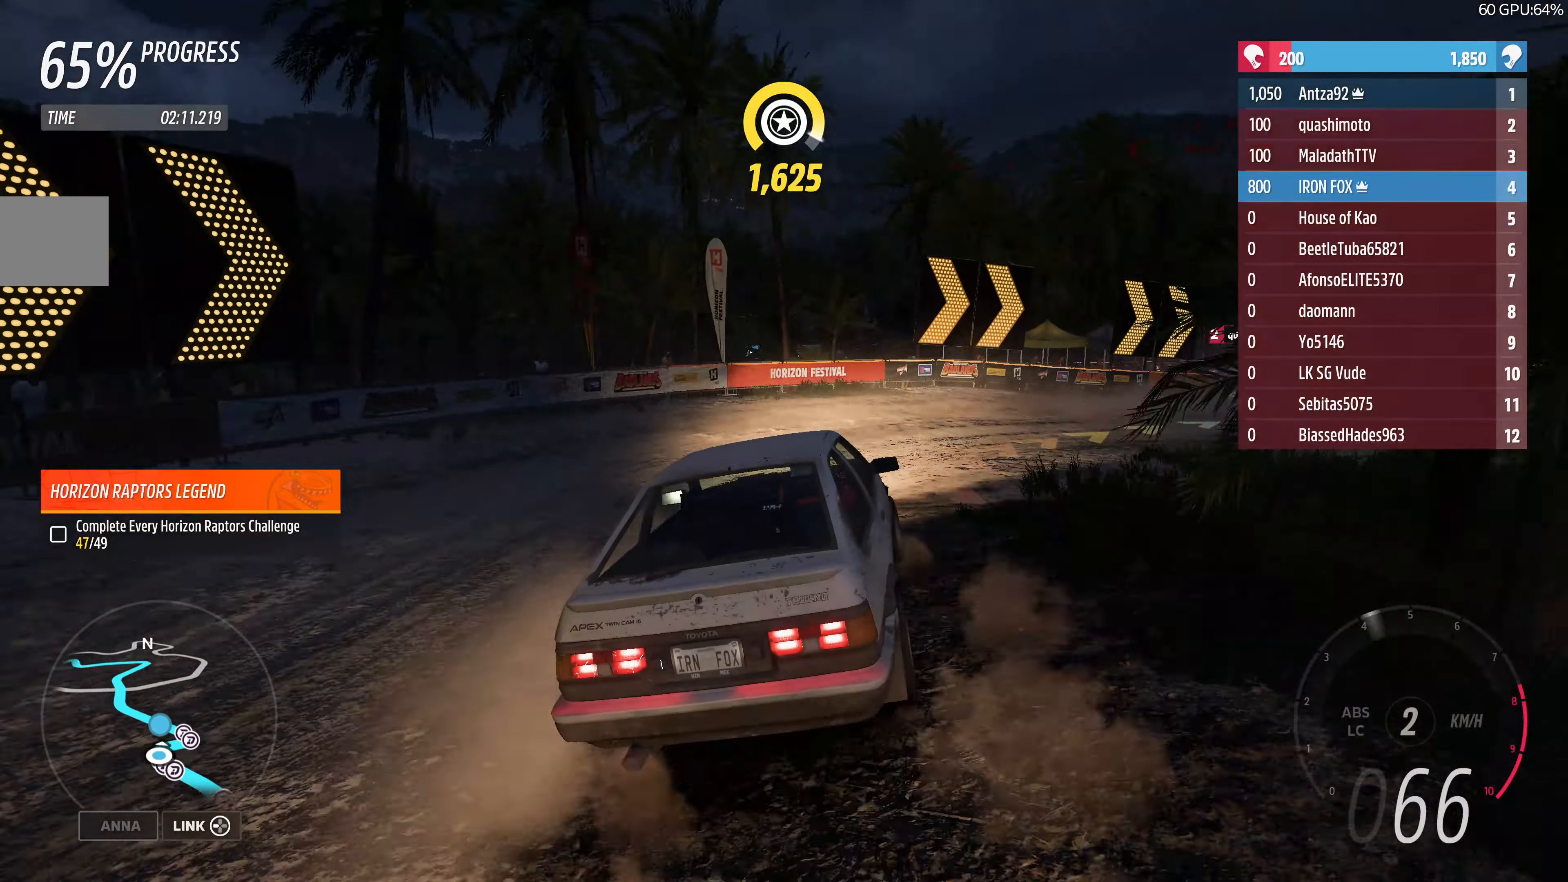
{"buttons": [], "left_stick": "right", "right_stick": "center", "events": [[467, "left_stick", "right"]]}
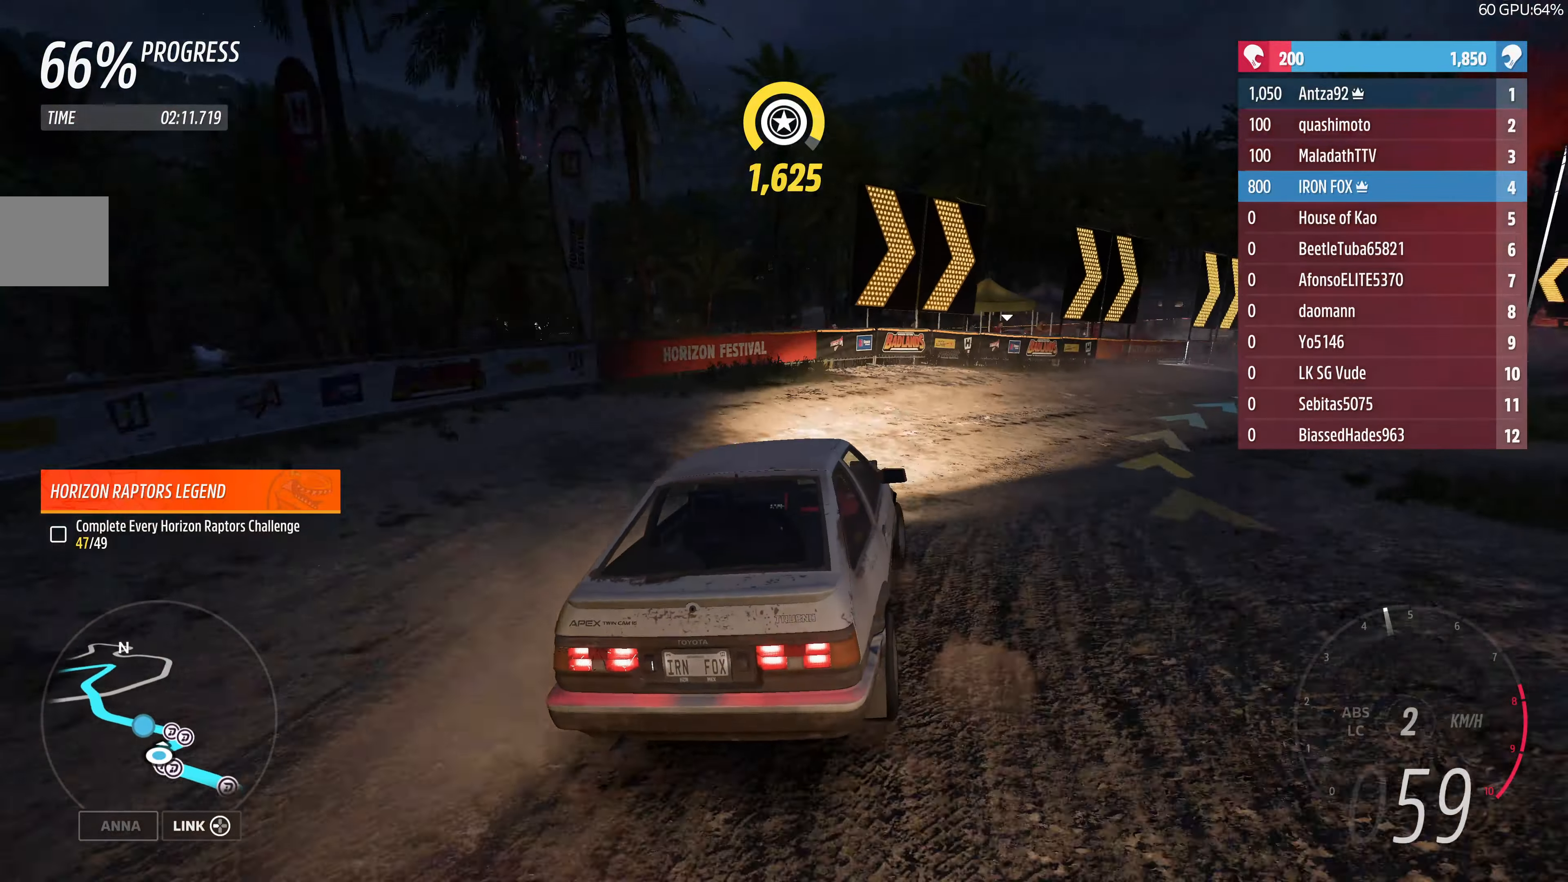
{"buttons": [], "left_stick": "right", "right_stick": "center", "events": []}
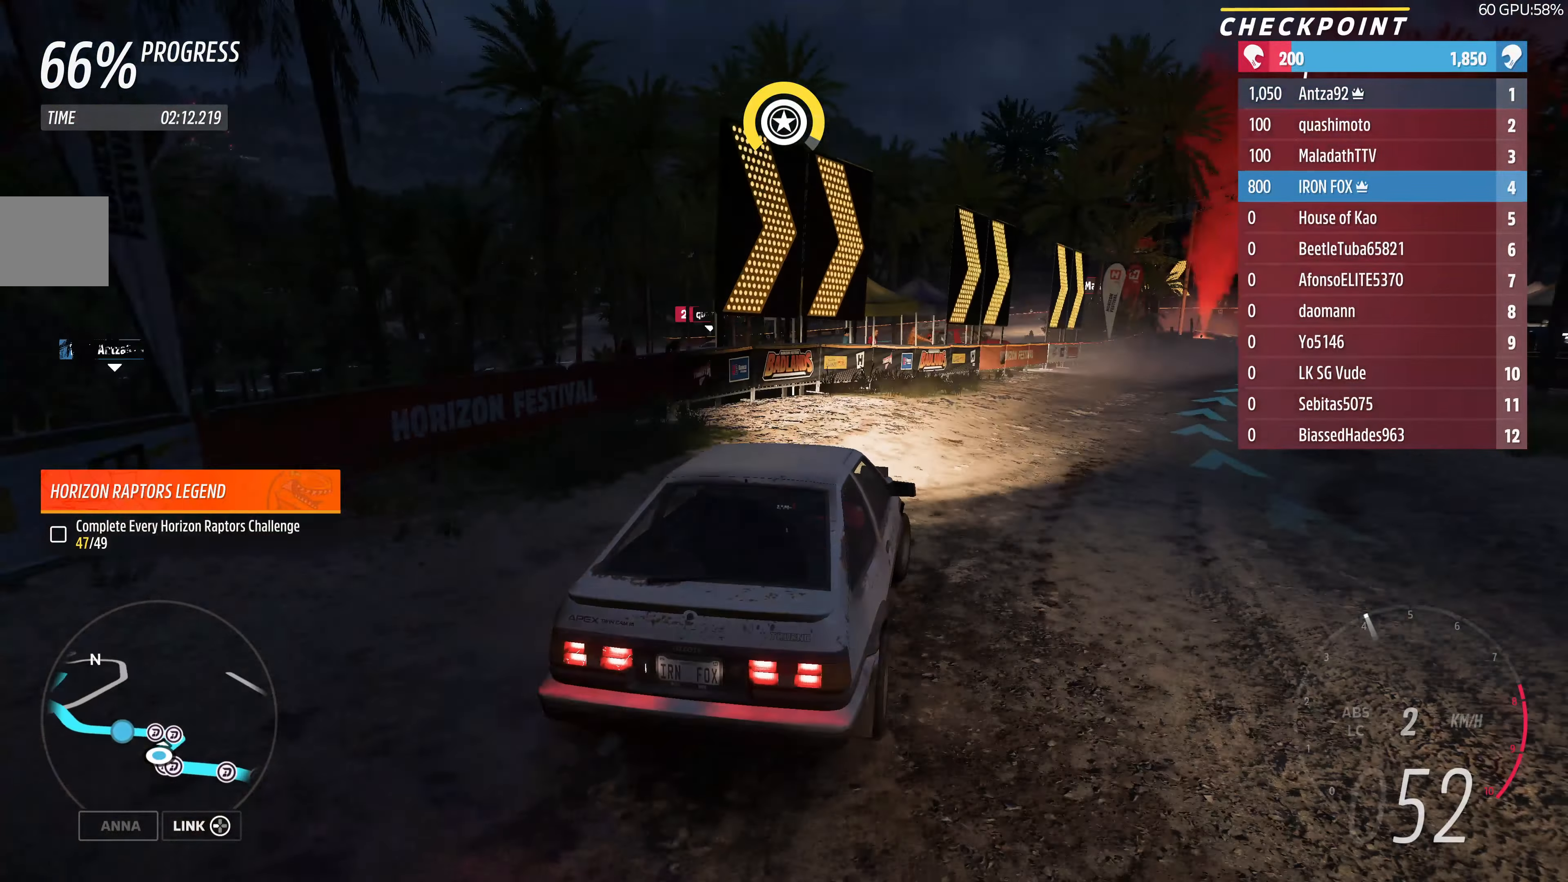
{"buttons": ["R2"], "left_stick": "center", "right_stick": "center", "events": [[100, "R2", "down"], [367, "left_stick", "center"]]}
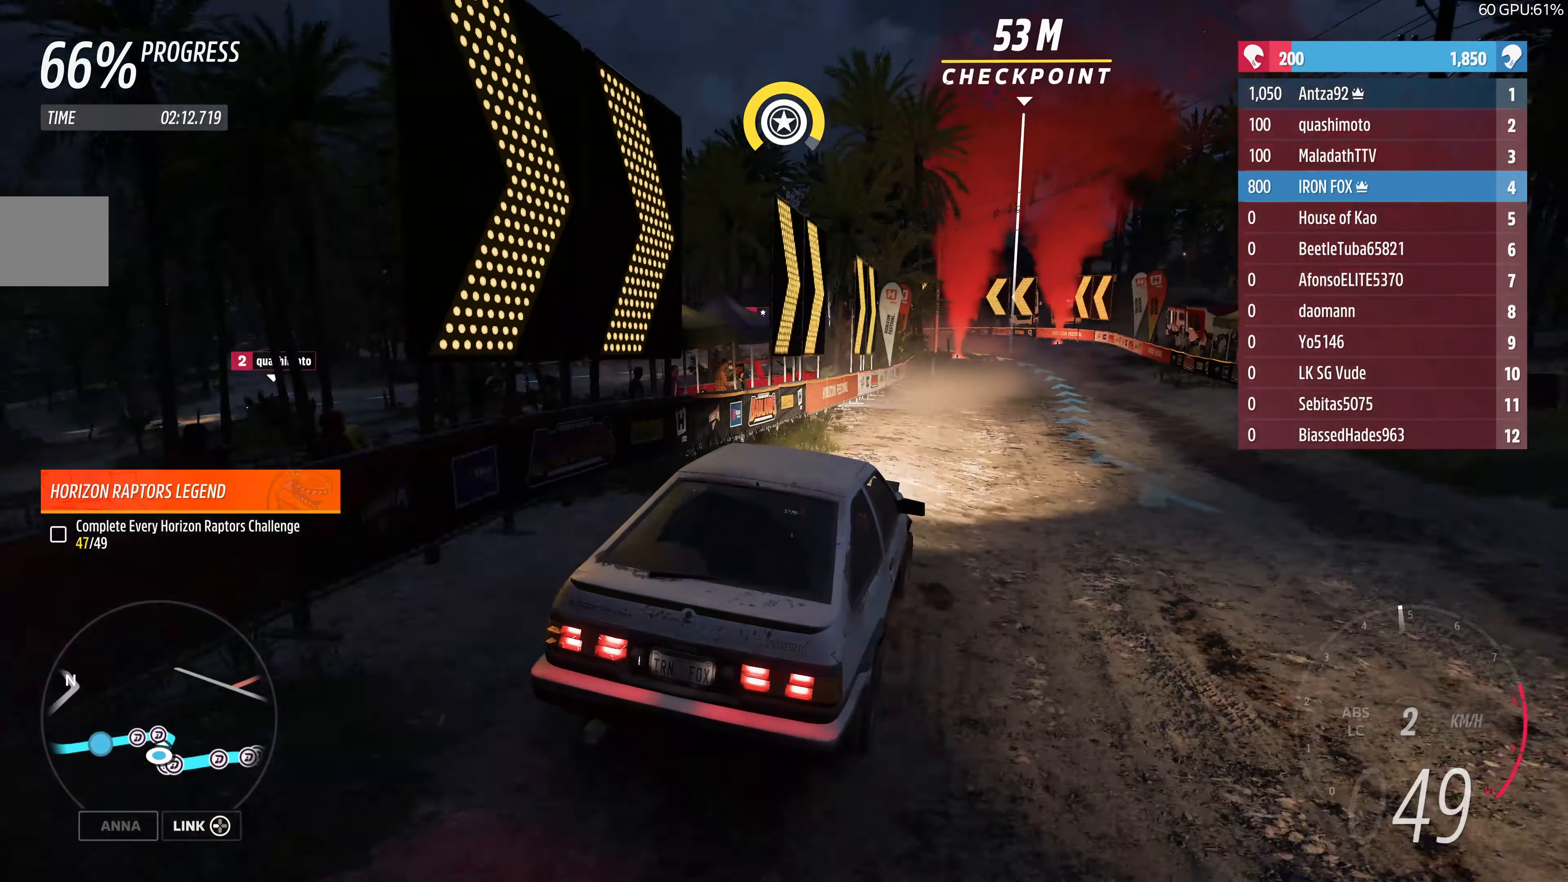
{"buttons": ["R2"], "left_stick": "up-left", "right_stick": "center", "events": [[67, "left_stick", "right"], [300, "left_stick", "up-left"]]}
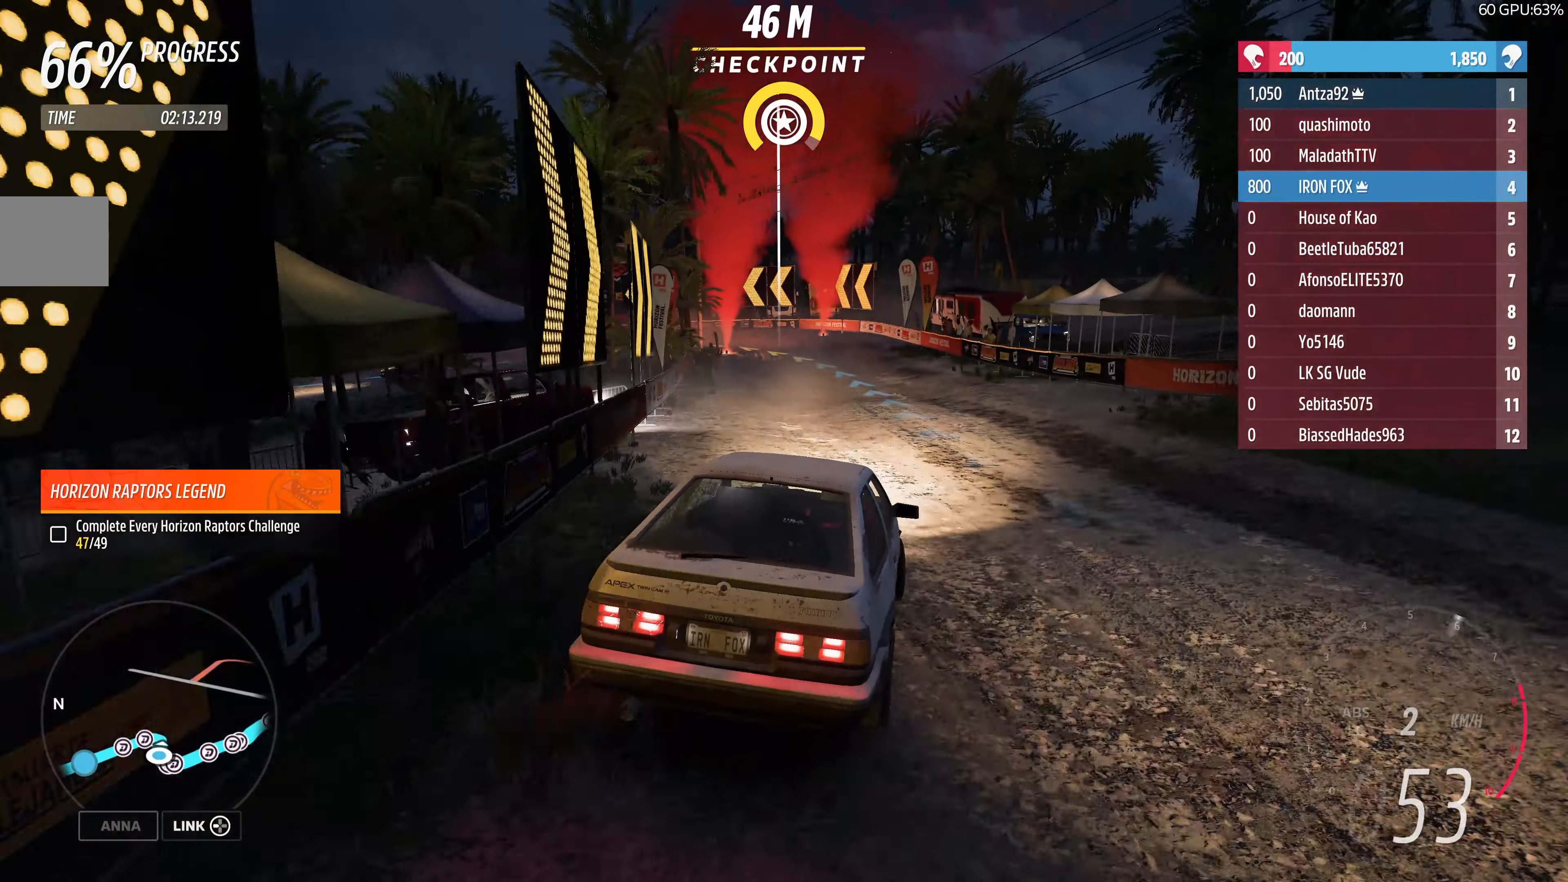
{"buttons": ["R2"], "left_stick": "up", "right_stick": "center", "events": [[200, "left_stick", "up-right"], [400, "left_stick", "up"]]}
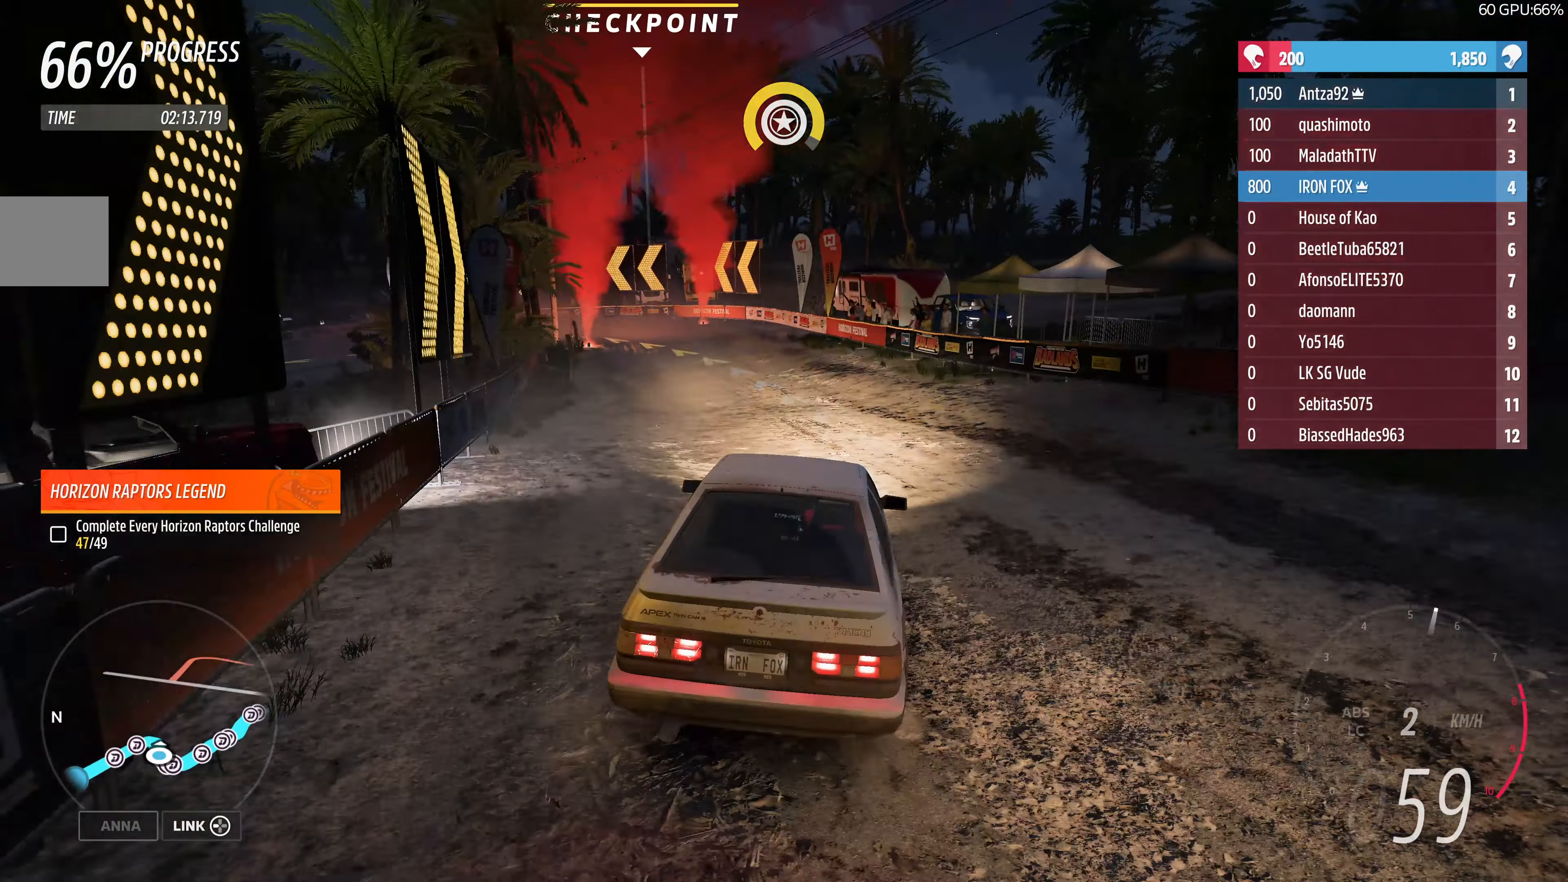
{"buttons": ["R2"], "left_stick": "up-left", "right_stick": "center", "events": [[334, "left_stick", "up-left"]]}
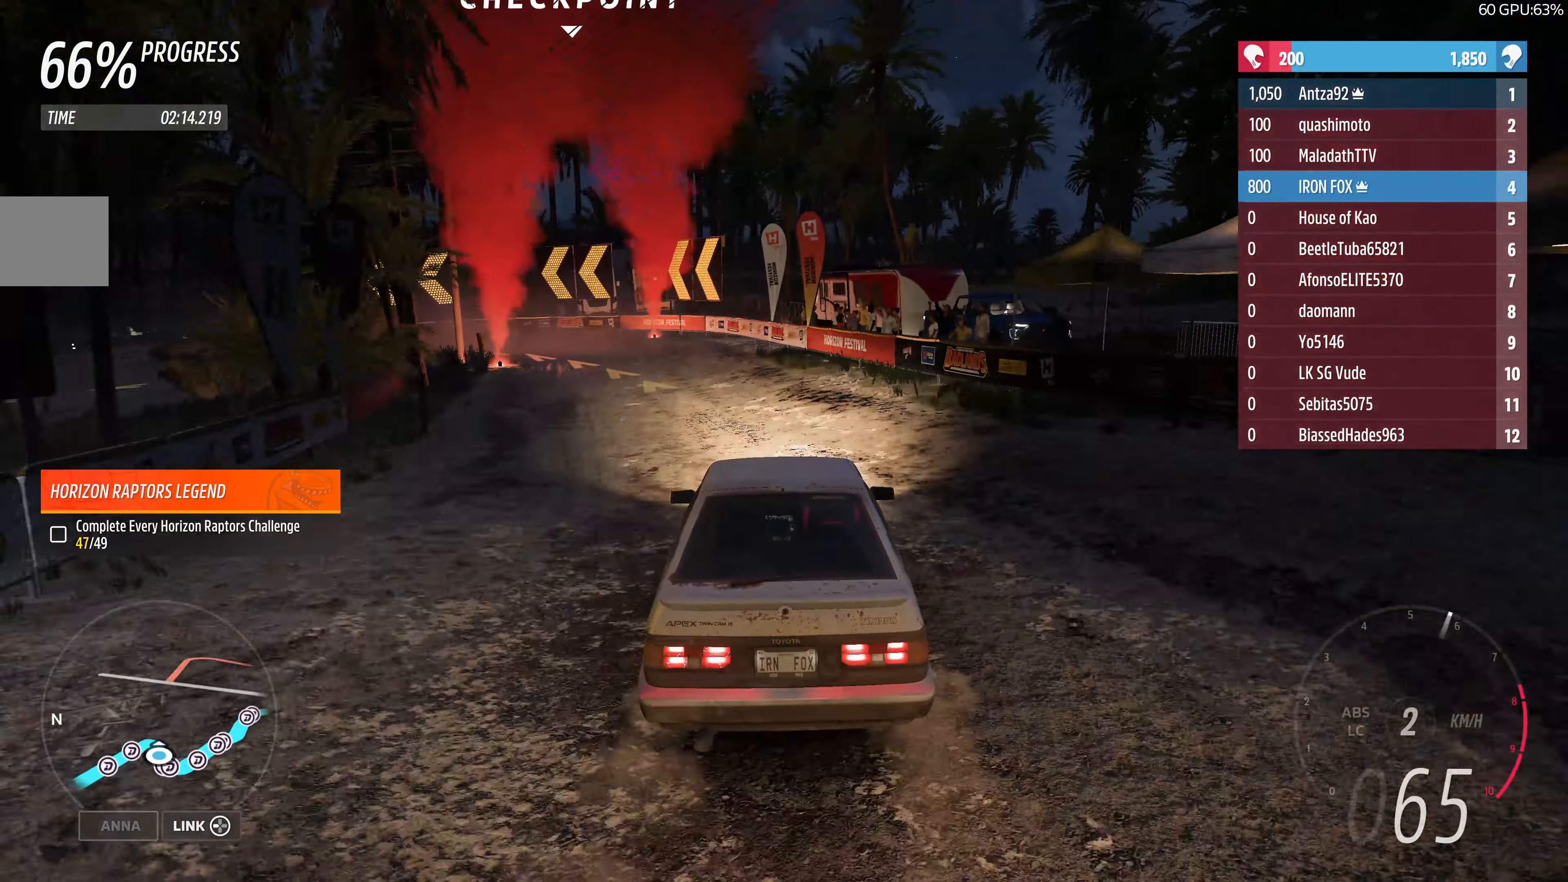
{"buttons": ["R2"], "left_stick": "up-left", "right_stick": "center", "events": []}